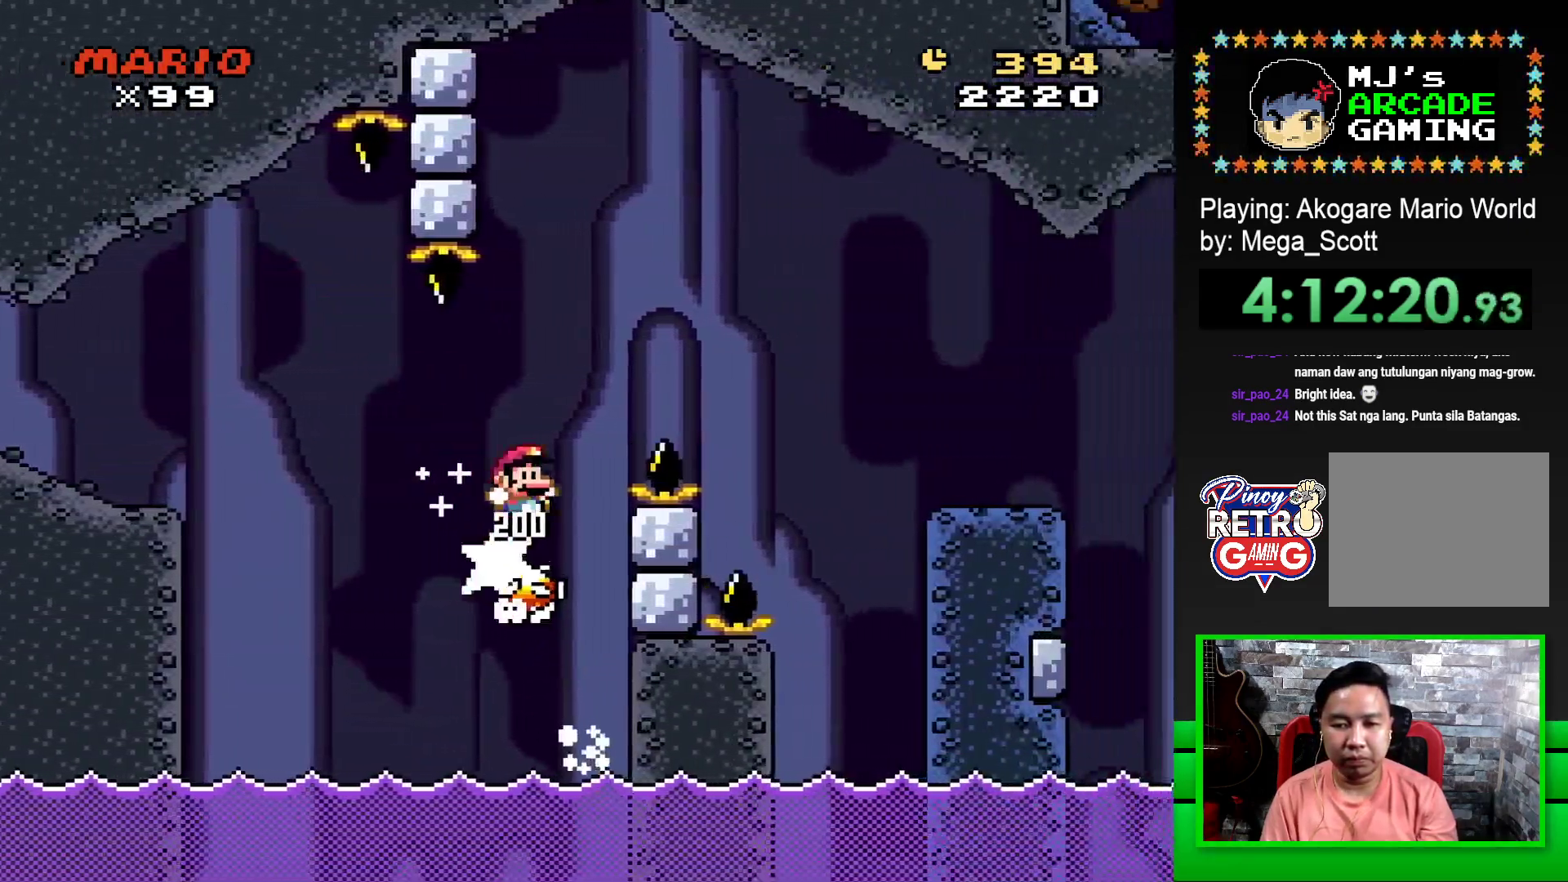
Gameplay with a controller (PlayStation layout); each line is a JSON object with the inputs held at the frame after it. "events" lists button and stick changes between this image and that frame as [ms after this image, input, new state], when the widget could be followed in between. Not read: left_stick right_stick.
{"buttons": ["SQUARE", "DPAD_RIGHT"], "events": [[317, "CROSS", "up"]]}
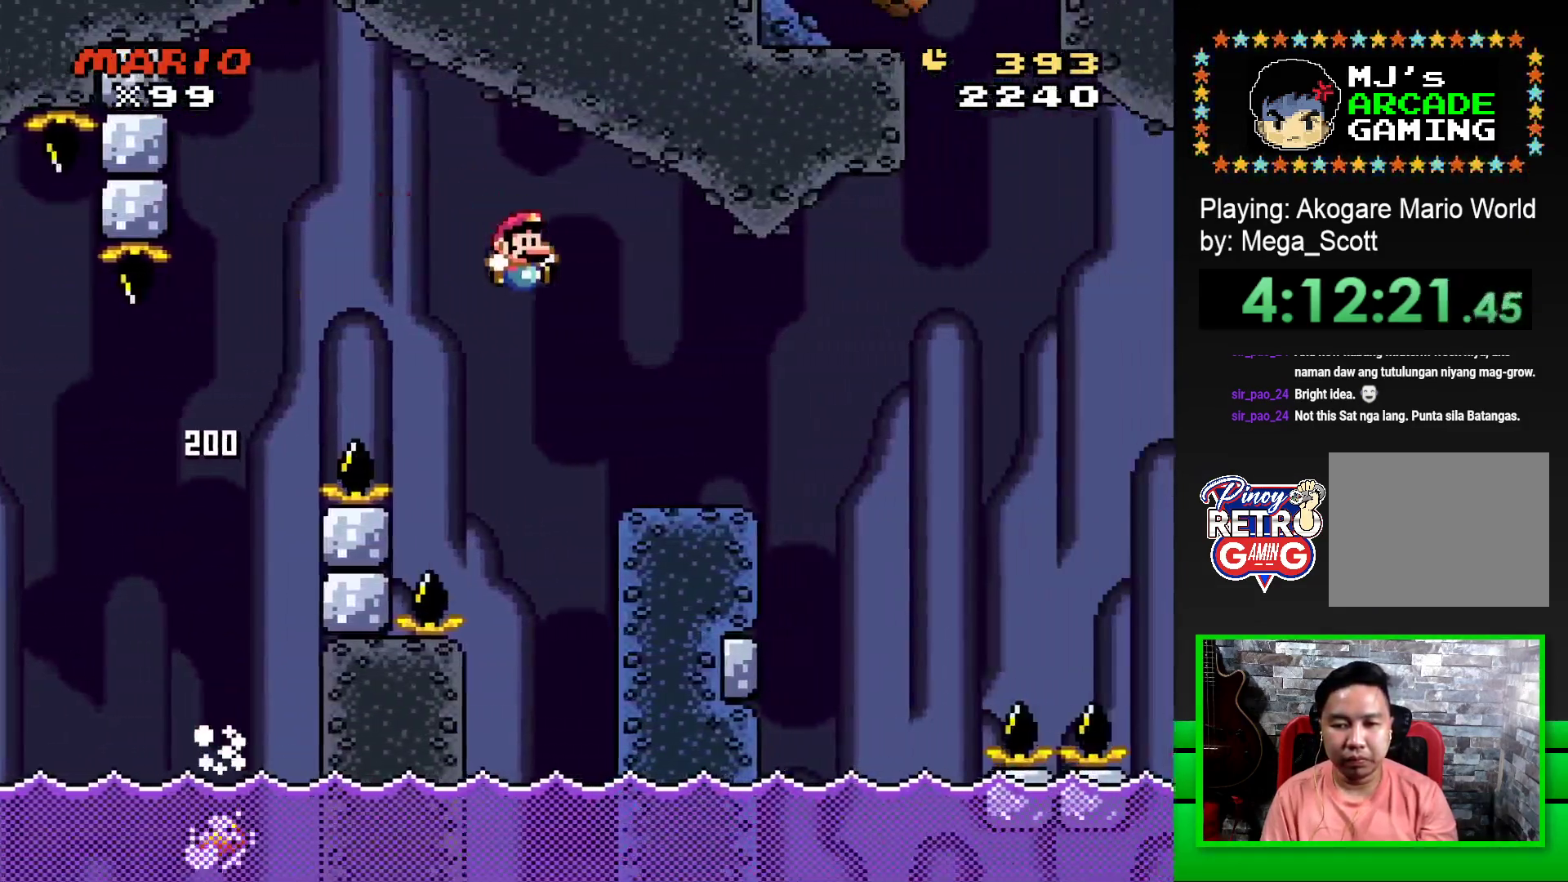
{"buttons": ["SQUARE", "DPAD_RIGHT"], "events": [[167, "DPAD_RIGHT", "up"], [233, "DPAD_LEFT", "down"], [300, "DPAD_LEFT", "up"], [300, "DPAD_UP", "down"], [317, "DPAD_UP", "up"], [333, "DPAD_RIGHT", "down"], [367, "R1", "down"], [450, "R1", "up"]]}
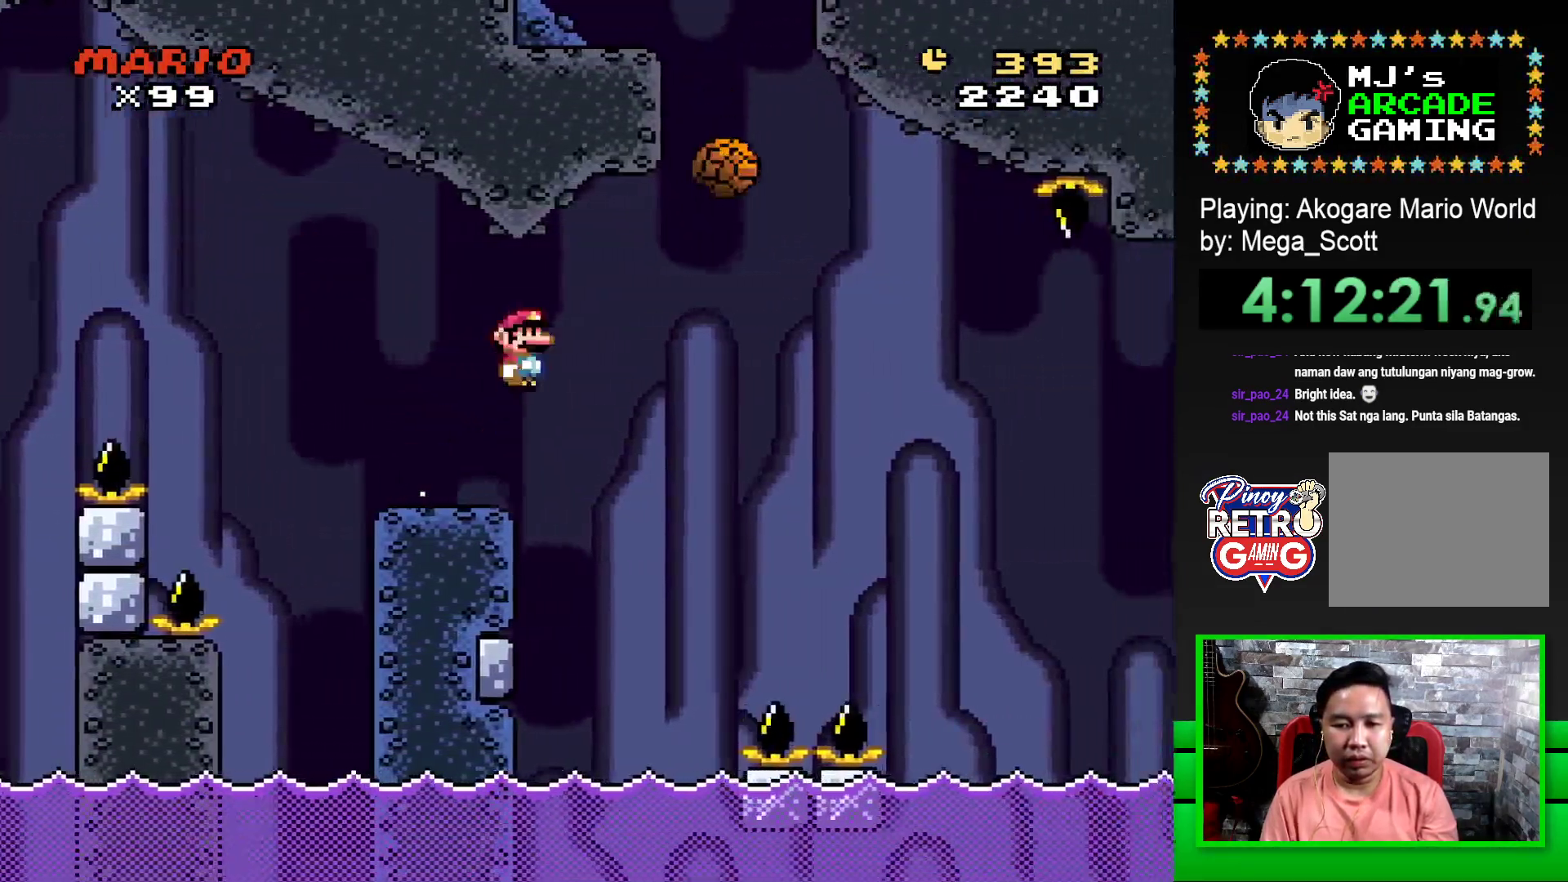
{"buttons": ["SQUARE", "R1", "DPAD_LEFT"], "events": [[67, "R1", "down"], [300, "R1", "up"], [350, "DPAD_RIGHT", "up"], [433, "DPAD_LEFT", "down"], [433, "R1", "down"]]}
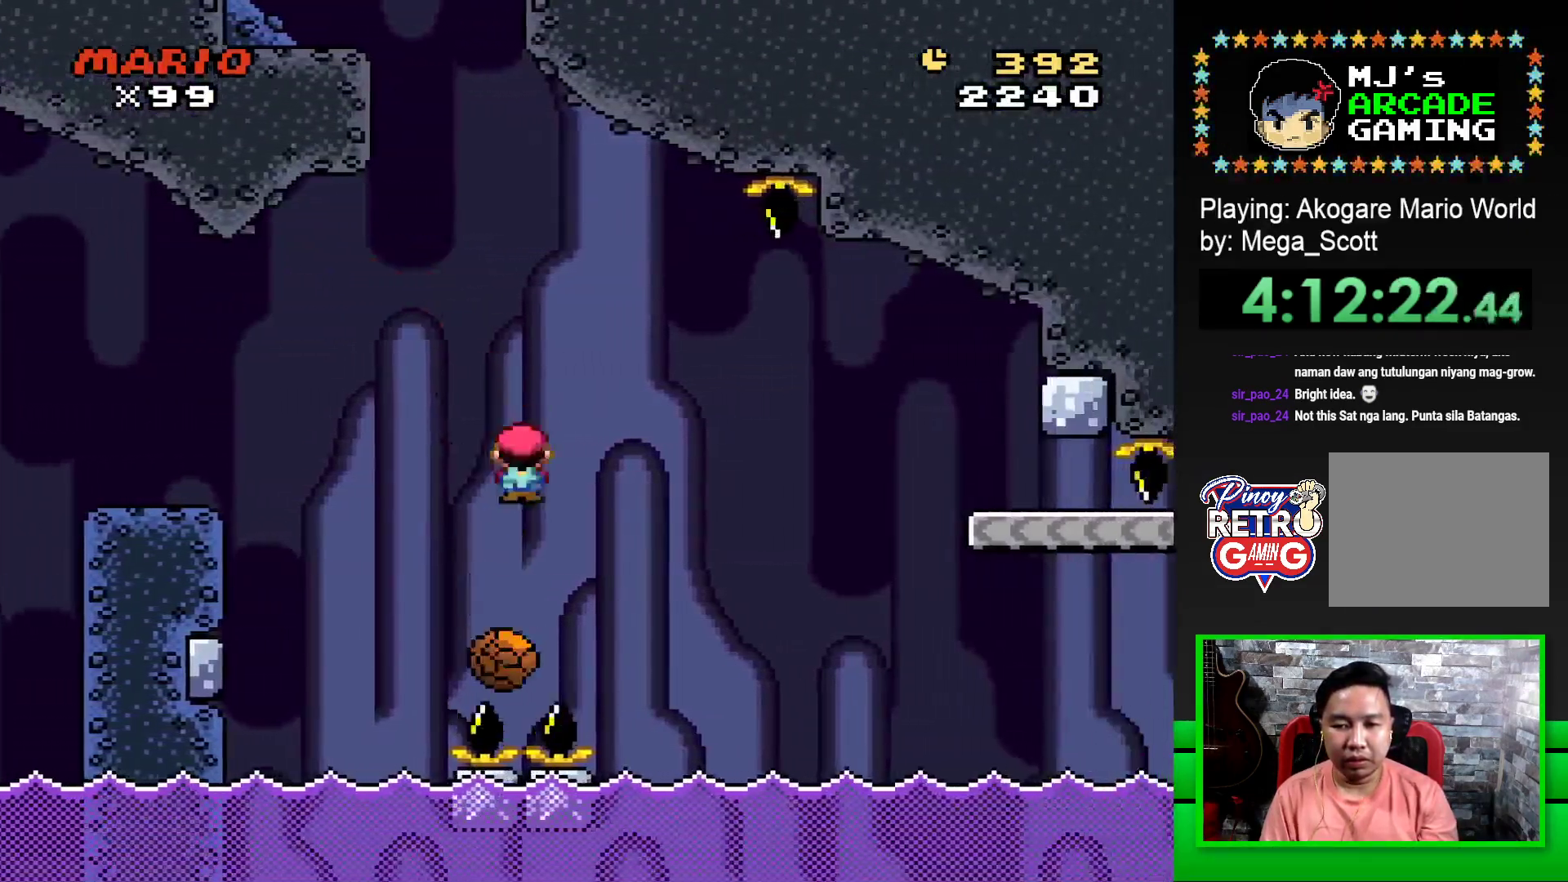
{"buttons": ["SQUARE"], "events": [[133, "DPAD_LEFT", "up"], [167, "R1", "up"], [250, "DPAD_RIGHT", "down"], [400, "DPAD_RIGHT", "up"]]}
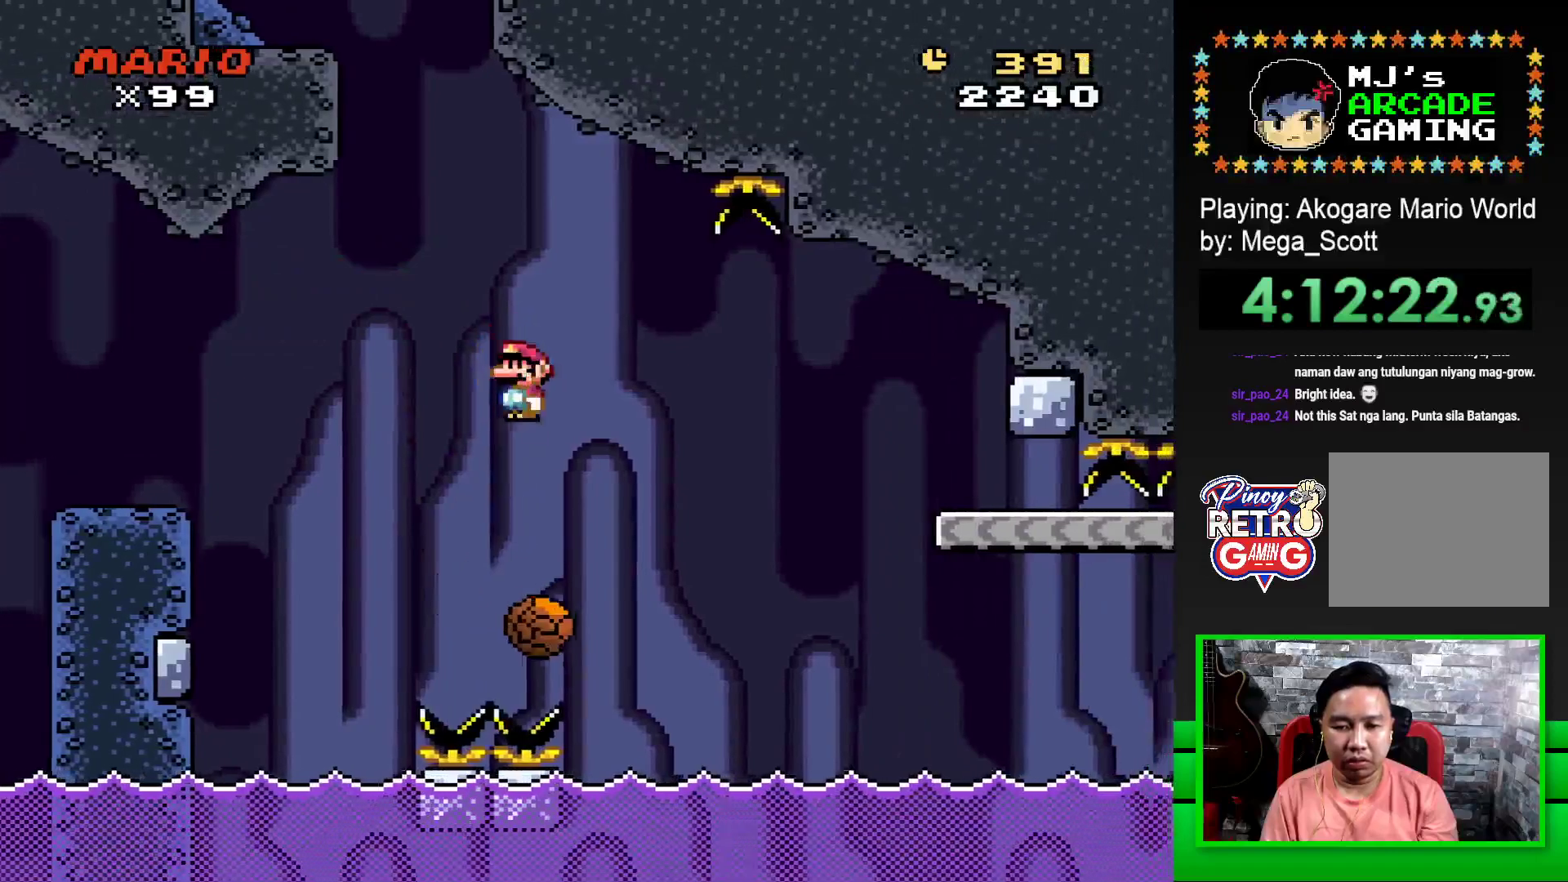
{"buttons": ["SQUARE", "R1", "DPAD_RIGHT"], "events": [[83, "R1", "down"], [133, "DPAD_RIGHT", "down"], [317, "R1", "up"], [417, "R1", "down"]]}
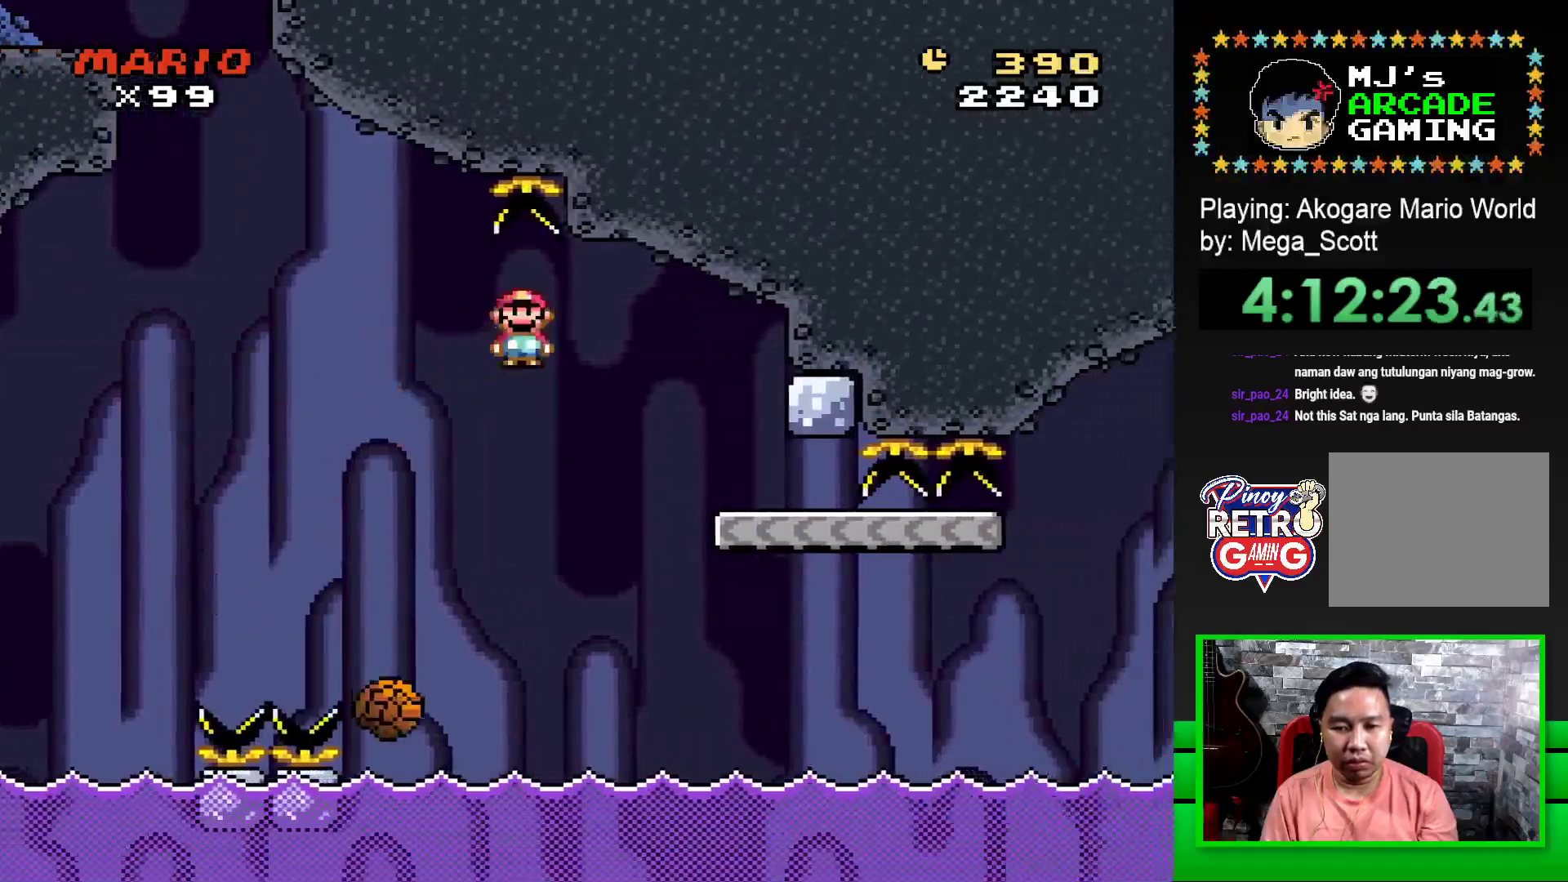
{"buttons": ["SQUARE"], "events": [[217, "DPAD_RIGHT", "up"], [233, "R1", "up"], [300, "DPAD_LEFT", "down"], [467, "DPAD_LEFT", "up"], [467, "DPAD_UP", "down"], [500, "DPAD_UP", "up"]]}
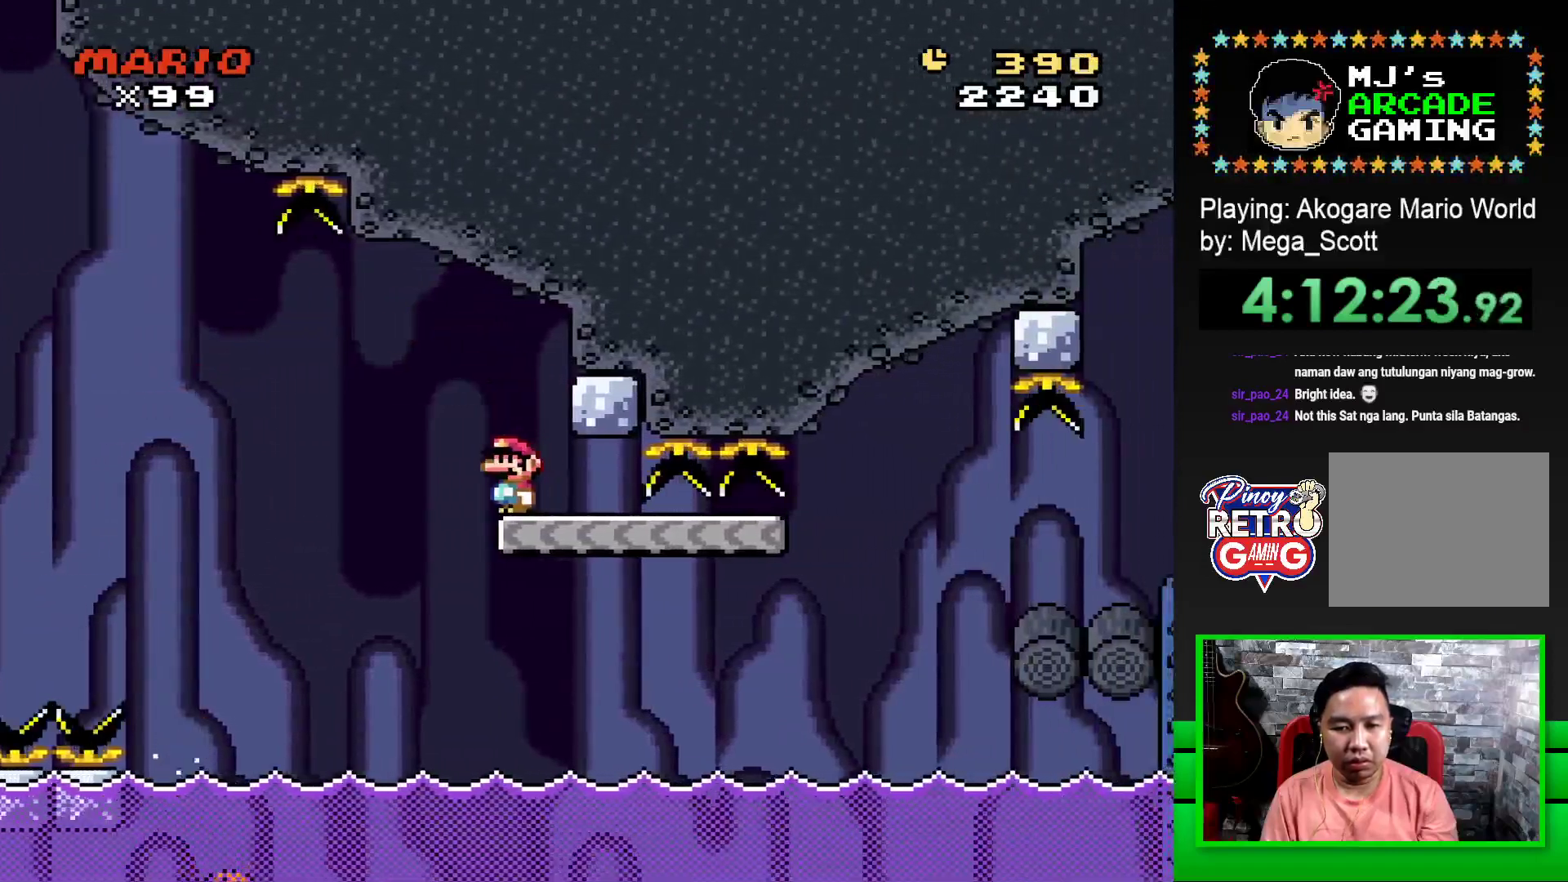
{"buttons": ["SQUARE", "DPAD_RIGHT"], "events": [[67, "DPAD_RIGHT", "down"]]}
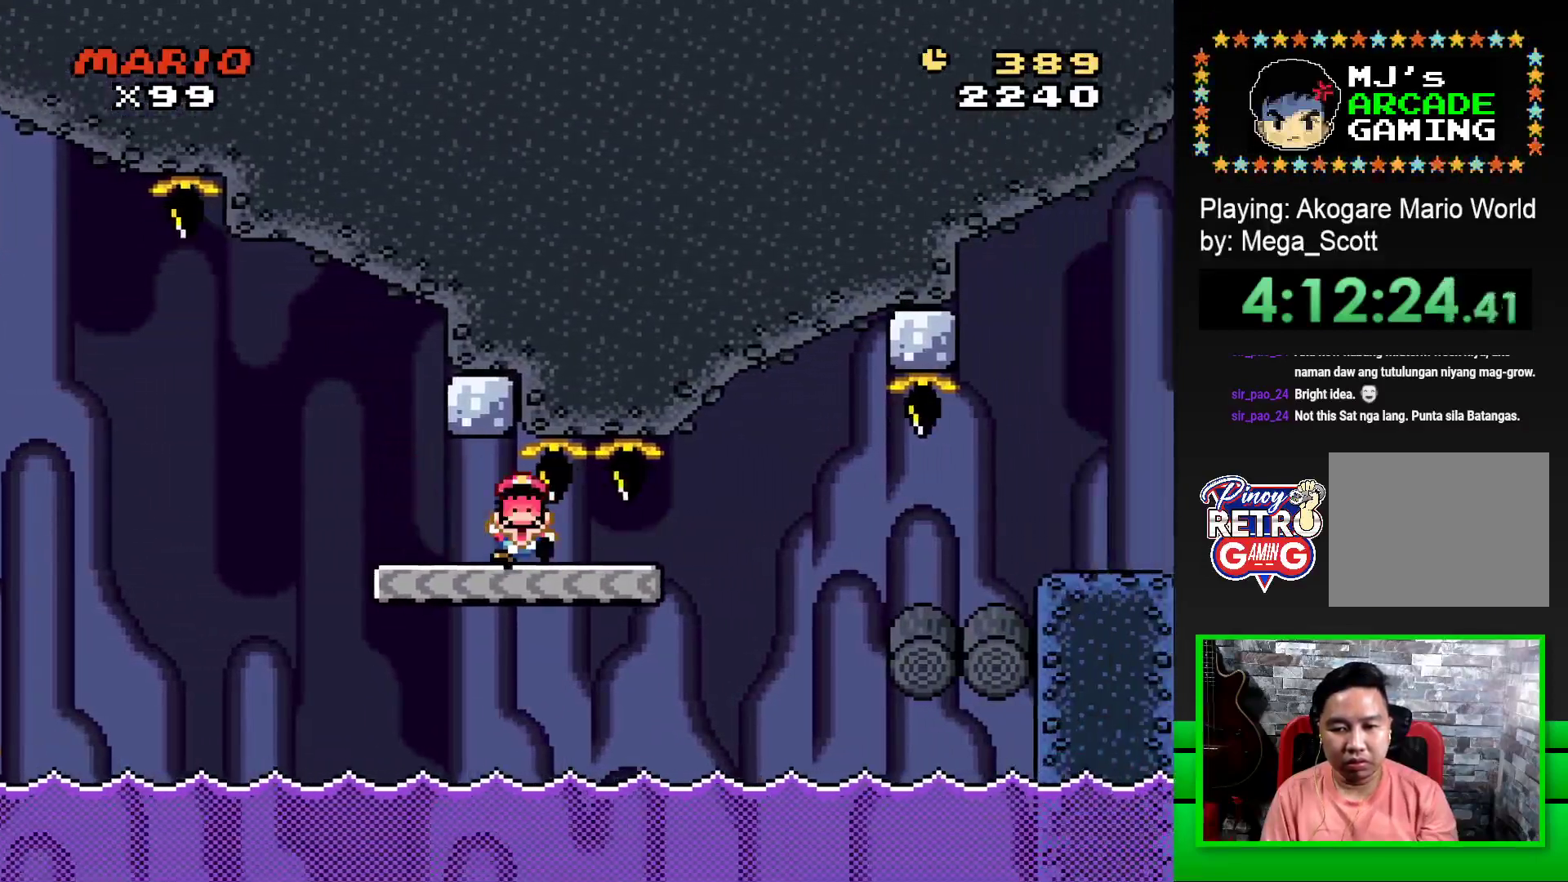
{"buttons": [], "events": [[300, "DPAD_RIGHT", "up"], [367, "SQUARE", "up"]]}
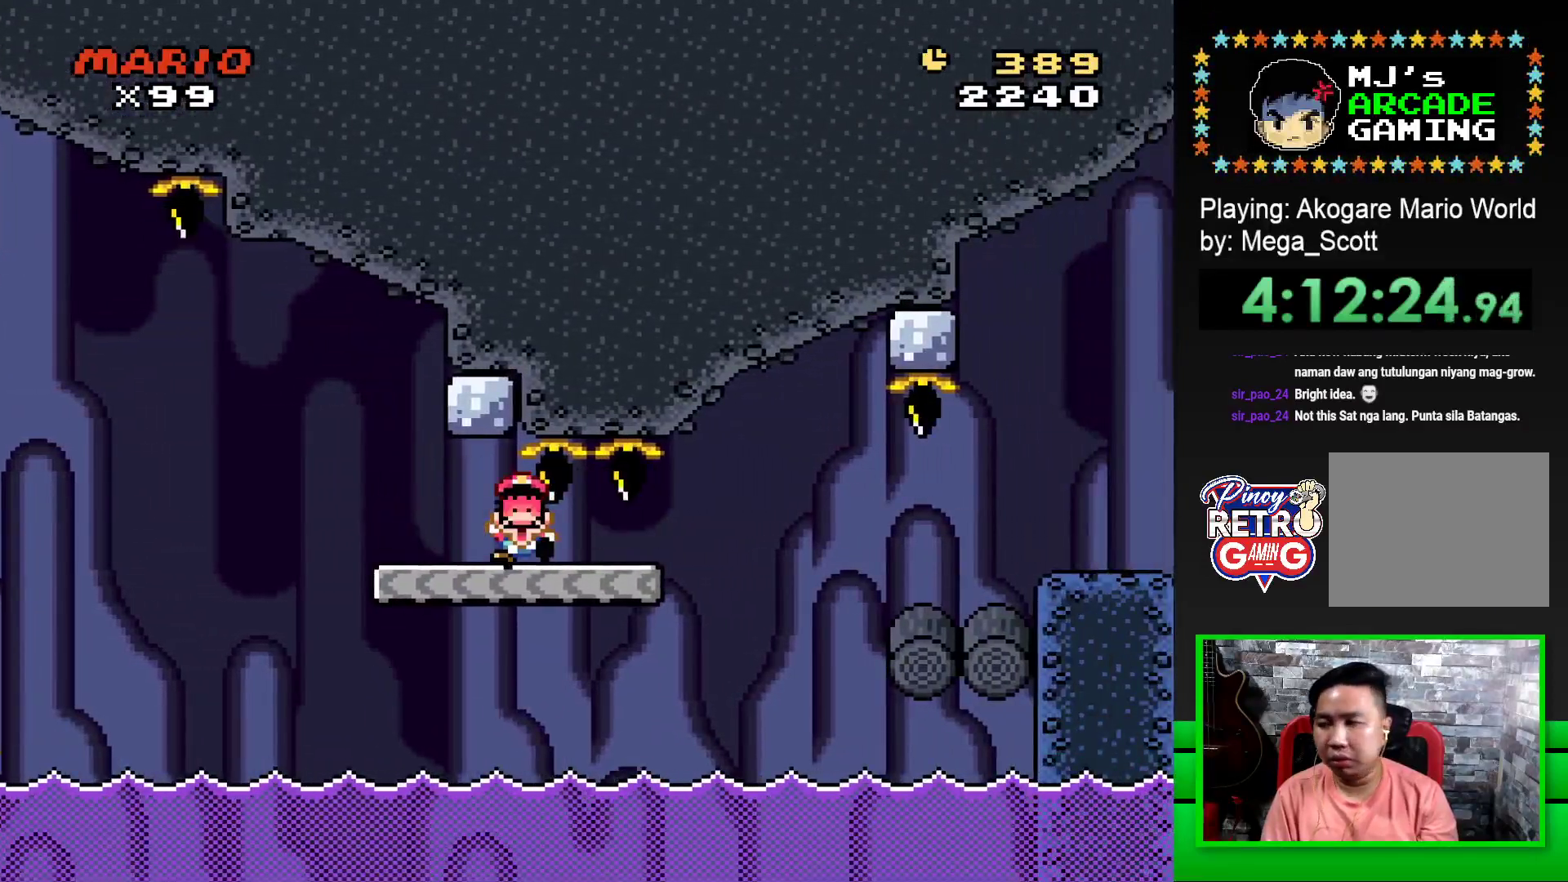
{"buttons": ["CROSS"], "events": [[450, "CROSS", "down"]]}
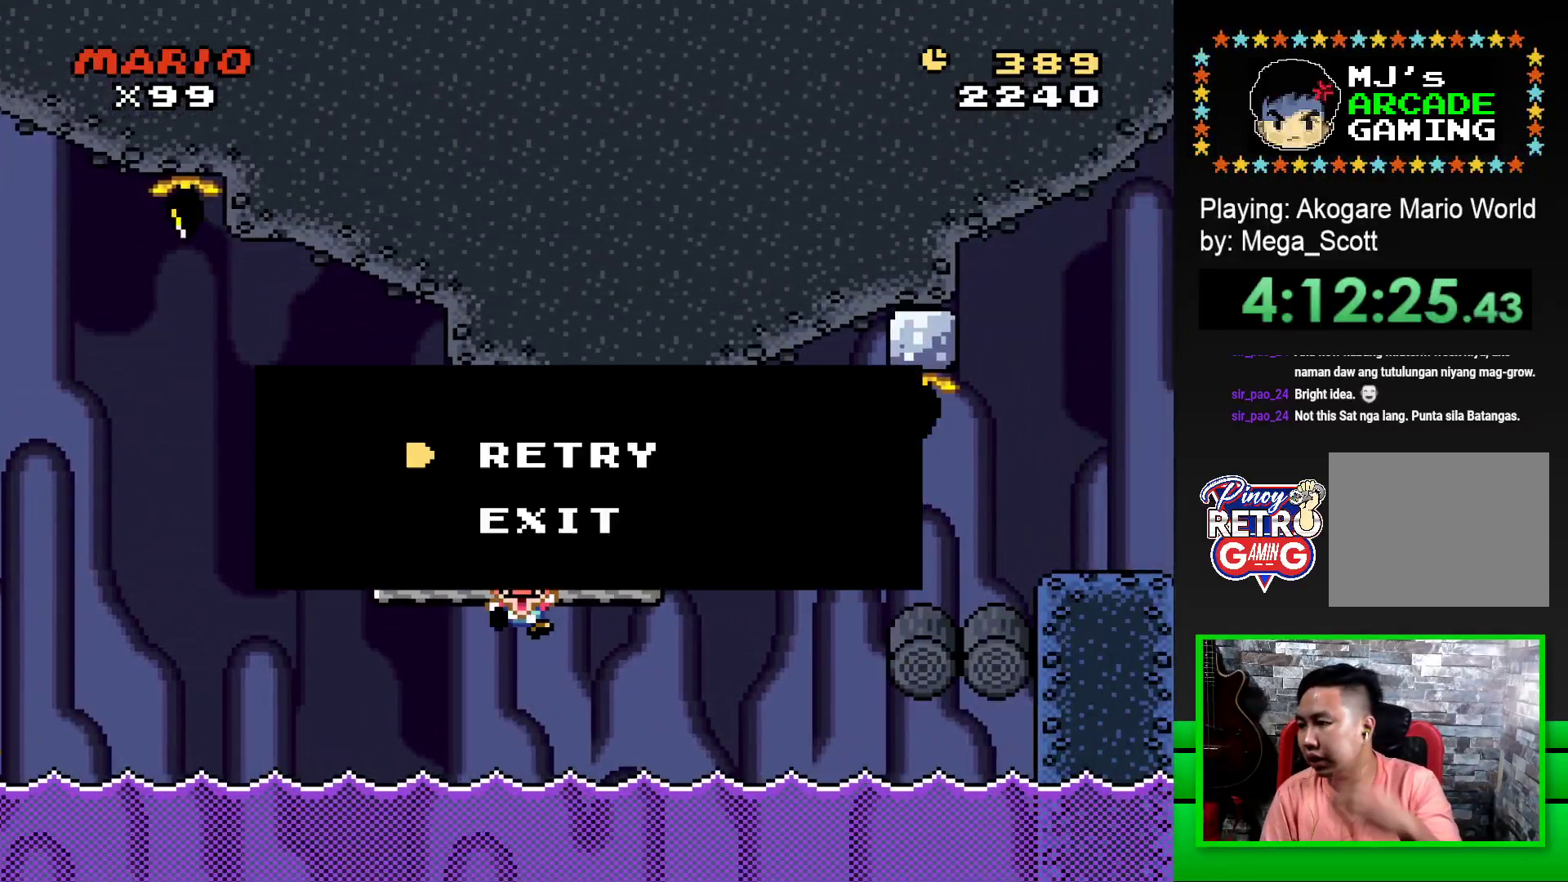
{"buttons": [], "events": [[50, "CROSS", "up"]]}
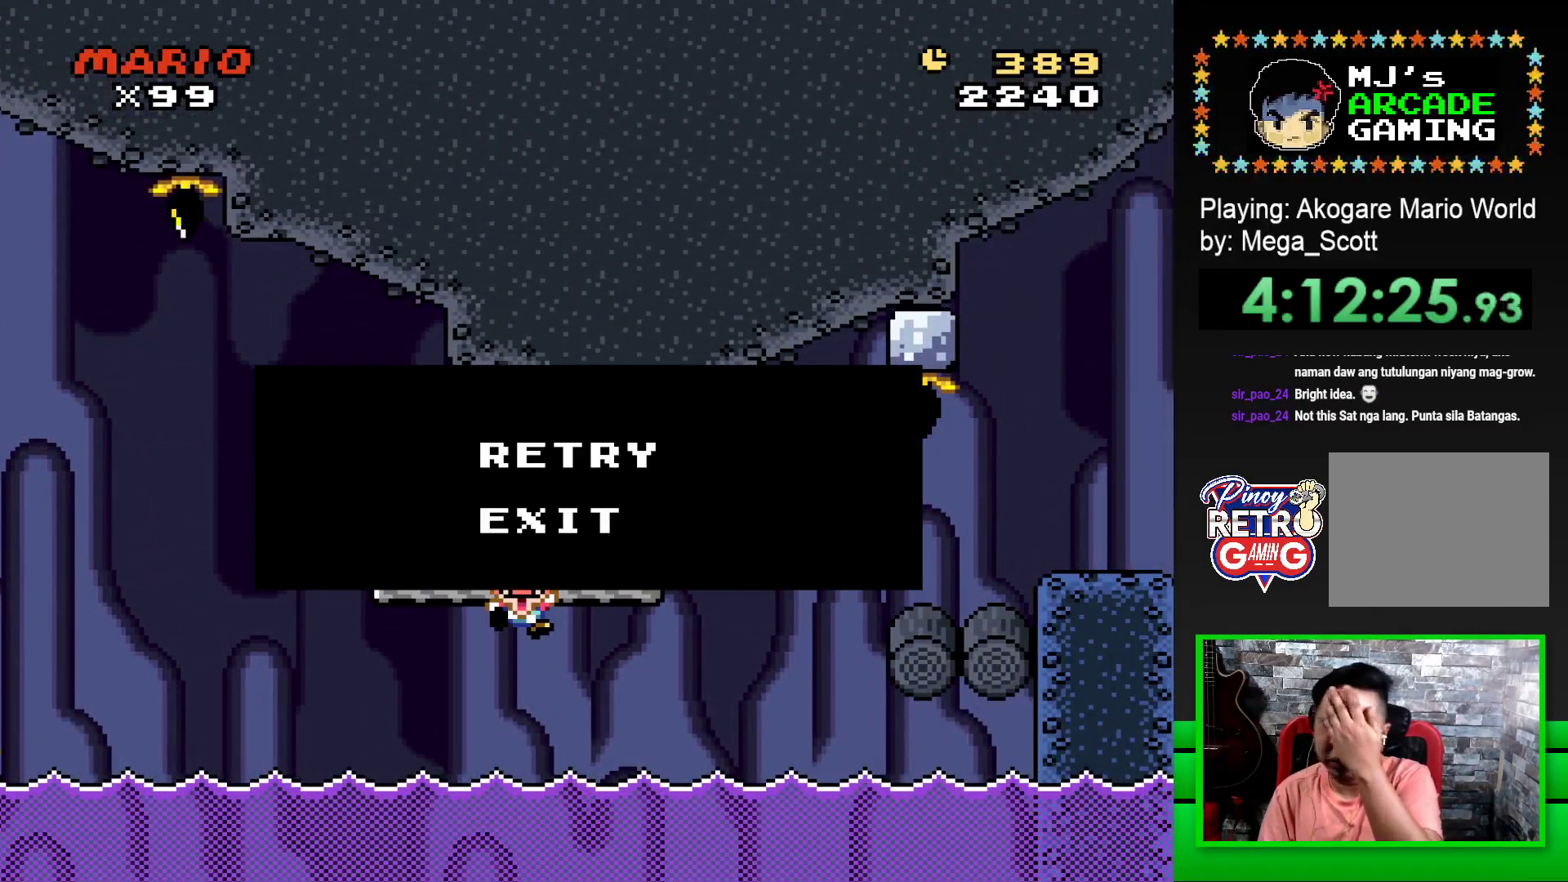
{"buttons": [], "events": [[250, "CROSS", "down"], [317, "CROSS", "up"], [417, "CROSS", "down"], [467, "CROSS", "up"]]}
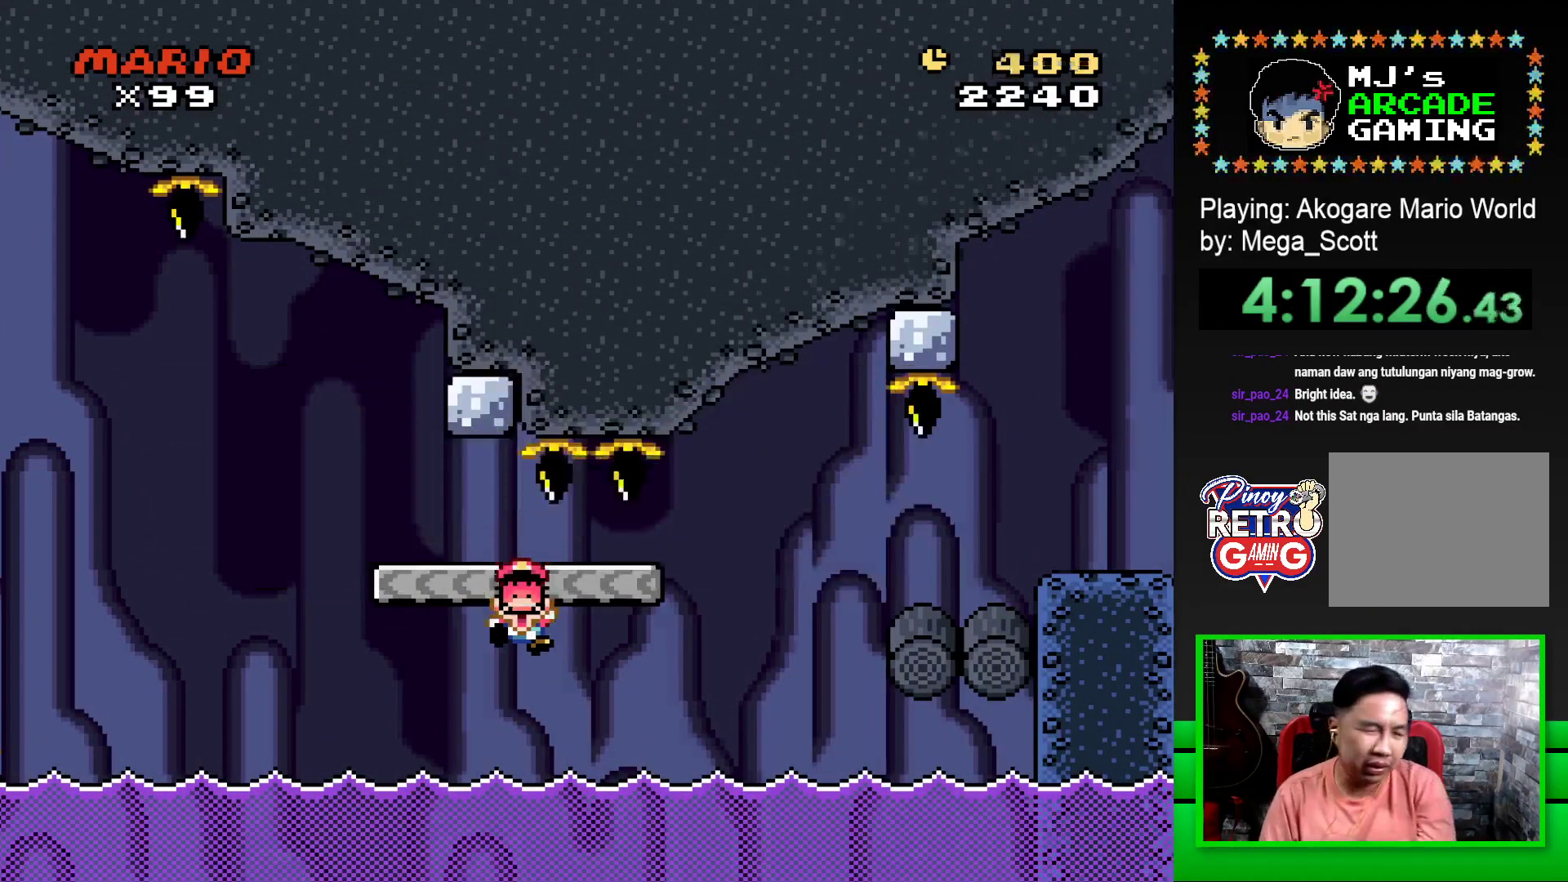
{"buttons": ["CROSS"], "events": [[67, "CROSS", "down"], [133, "CROSS", "up"], [217, "CROSS", "down"], [333, "CROSS", "up"], [433, "CROSS", "down"]]}
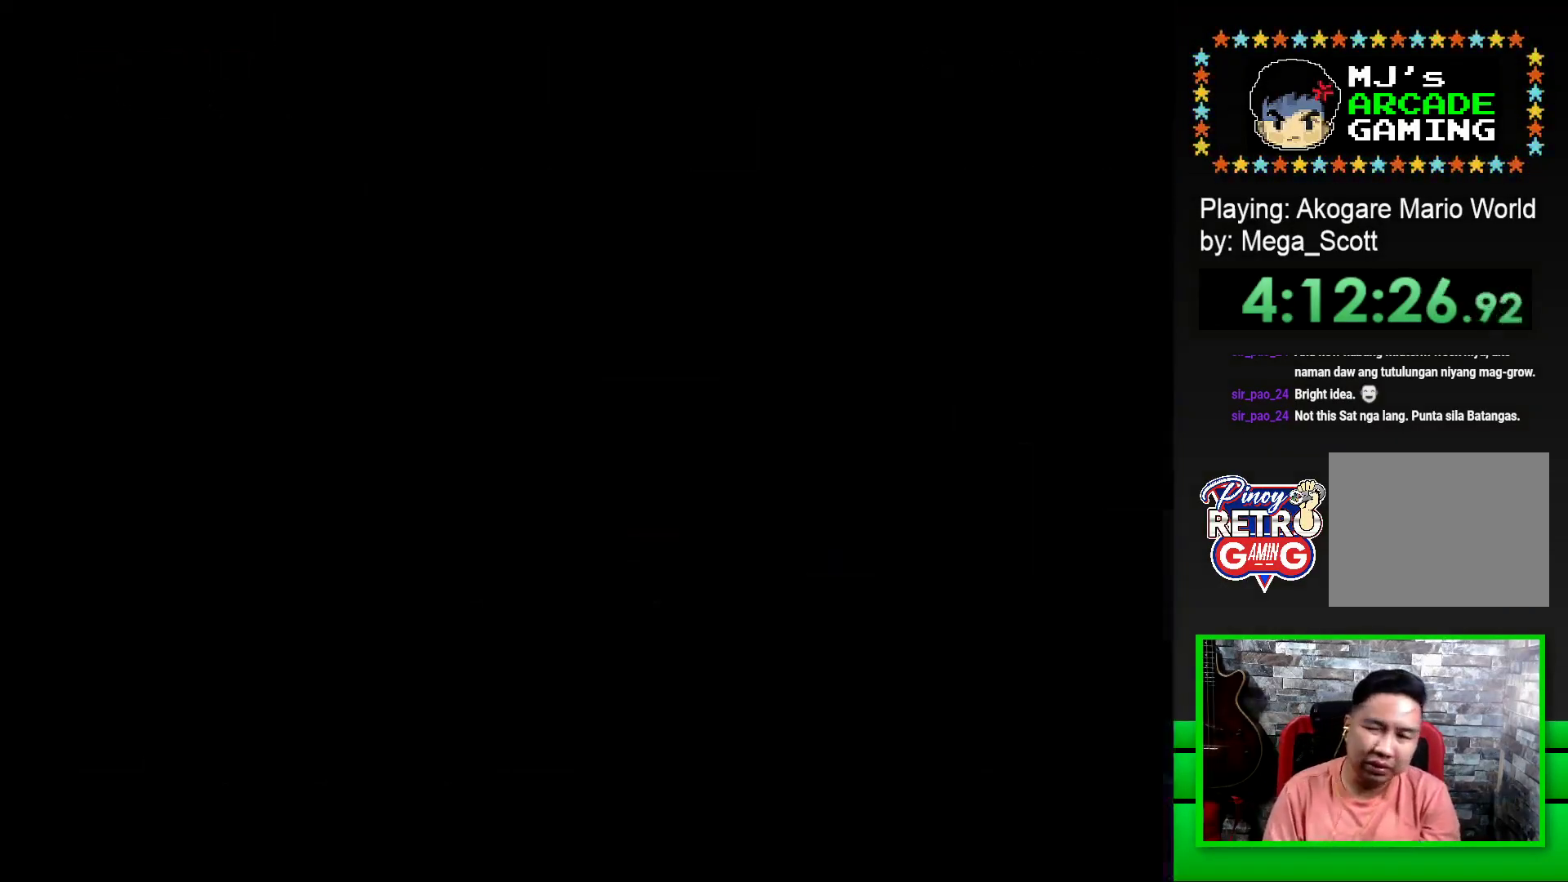
{"buttons": [], "events": [[50, "CROSS", "up"], [117, "CROSS", "down"], [233, "CROSS", "up"], [317, "CROSS", "down"], [433, "CROSS", "up"]]}
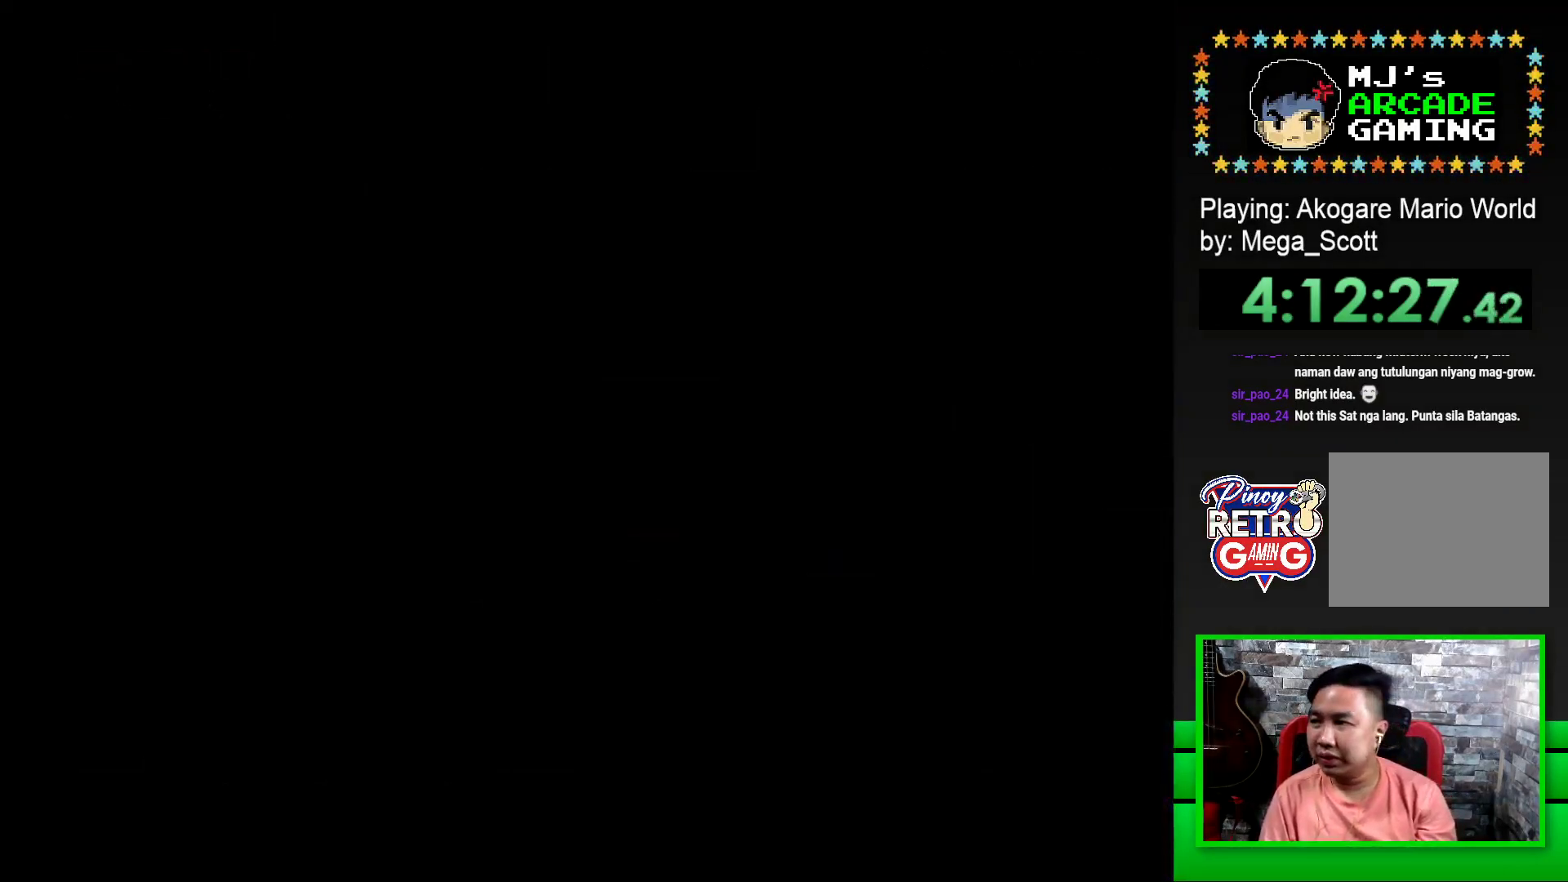
{"buttons": ["SQUARE"], "events": [[133, "SQUARE", "down"], [233, "SQUARE", "up"], [367, "SQUARE", "down"]]}
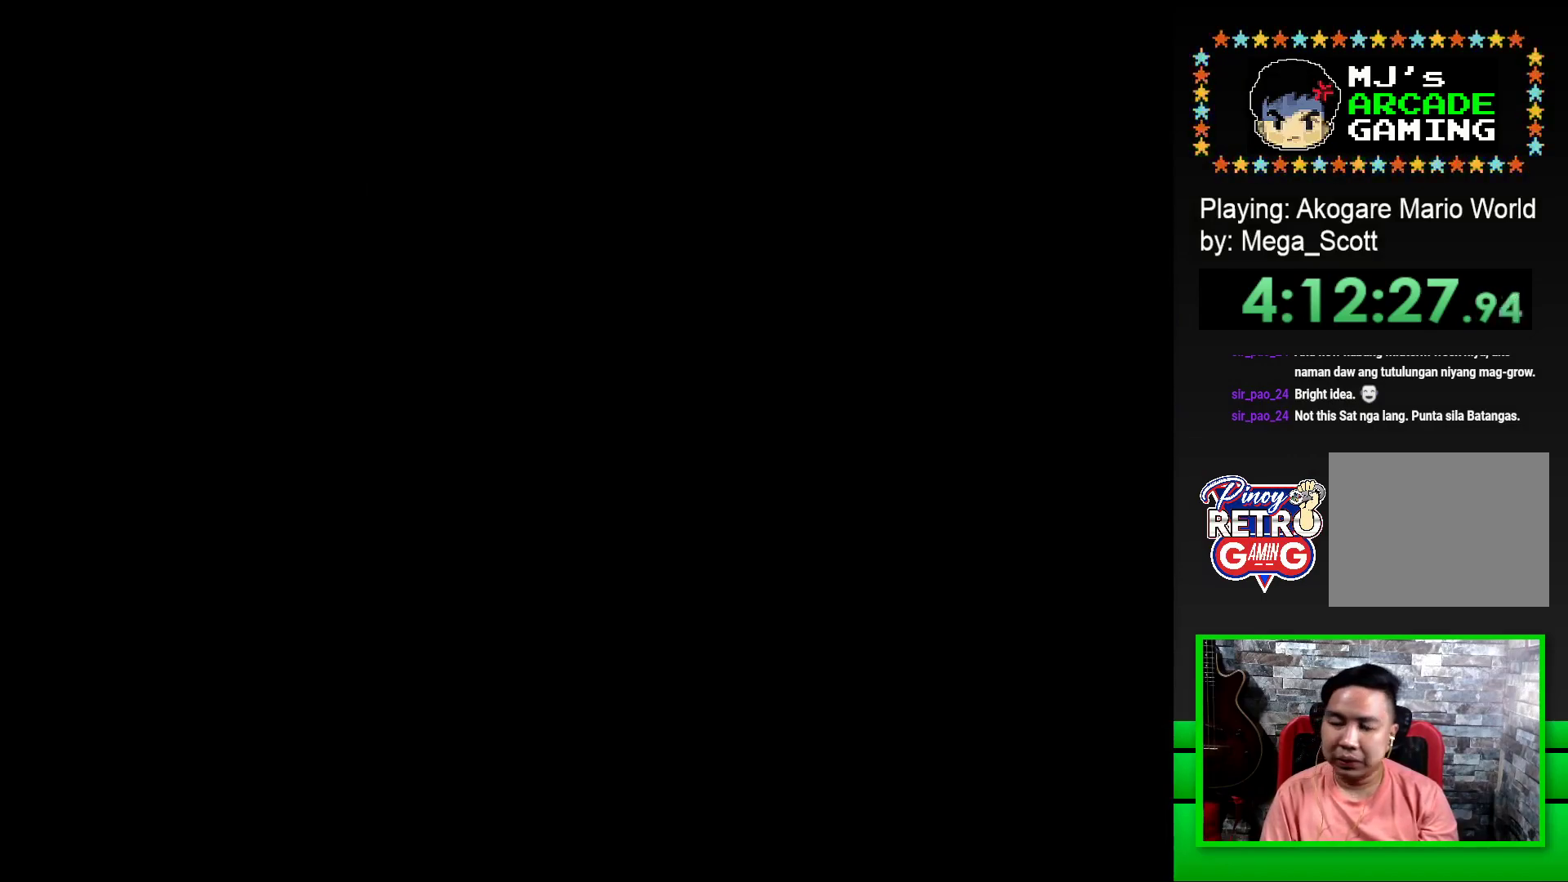
{"buttons": ["SQUARE"], "events": []}
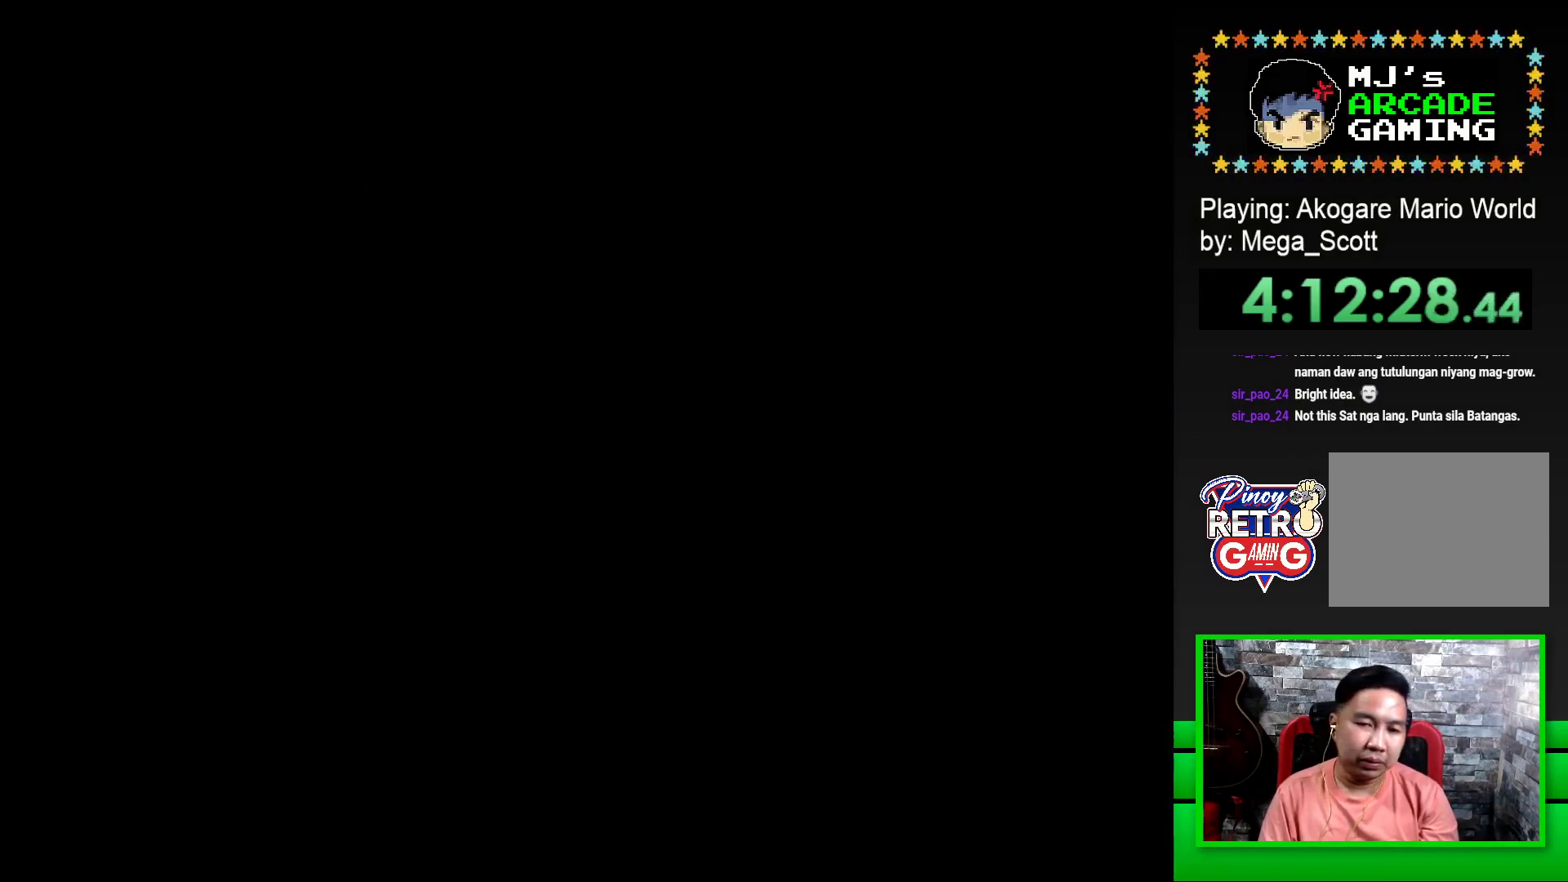
{"buttons": ["SQUARE", "DPAD_RIGHT"], "events": [[450, "DPAD_RIGHT", "down"]]}
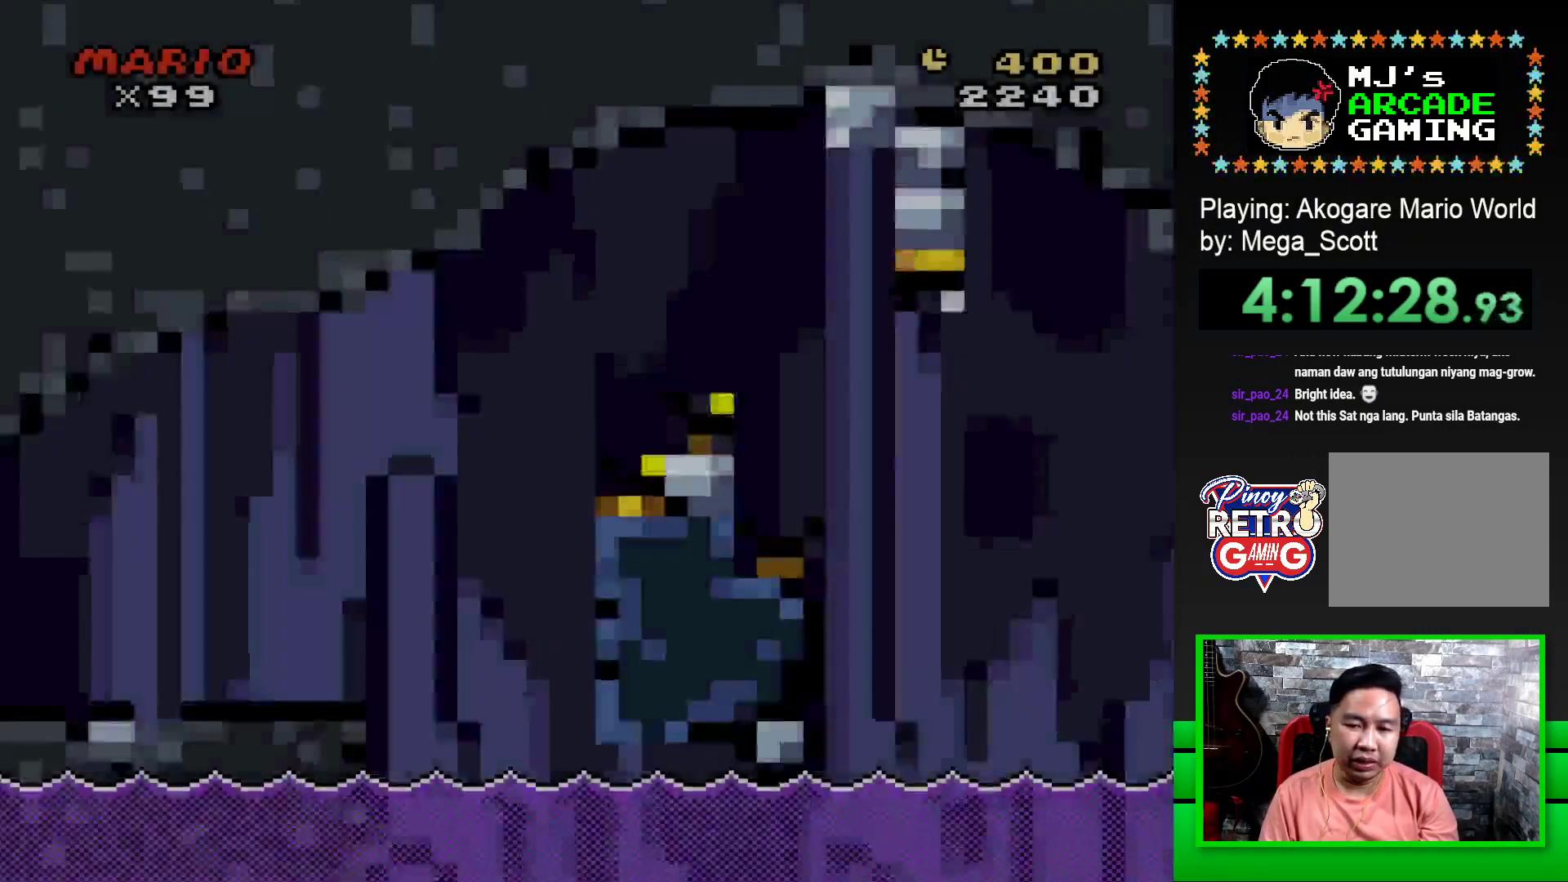
{"buttons": ["SQUARE"], "events": [[433, "DPAD_RIGHT", "up"]]}
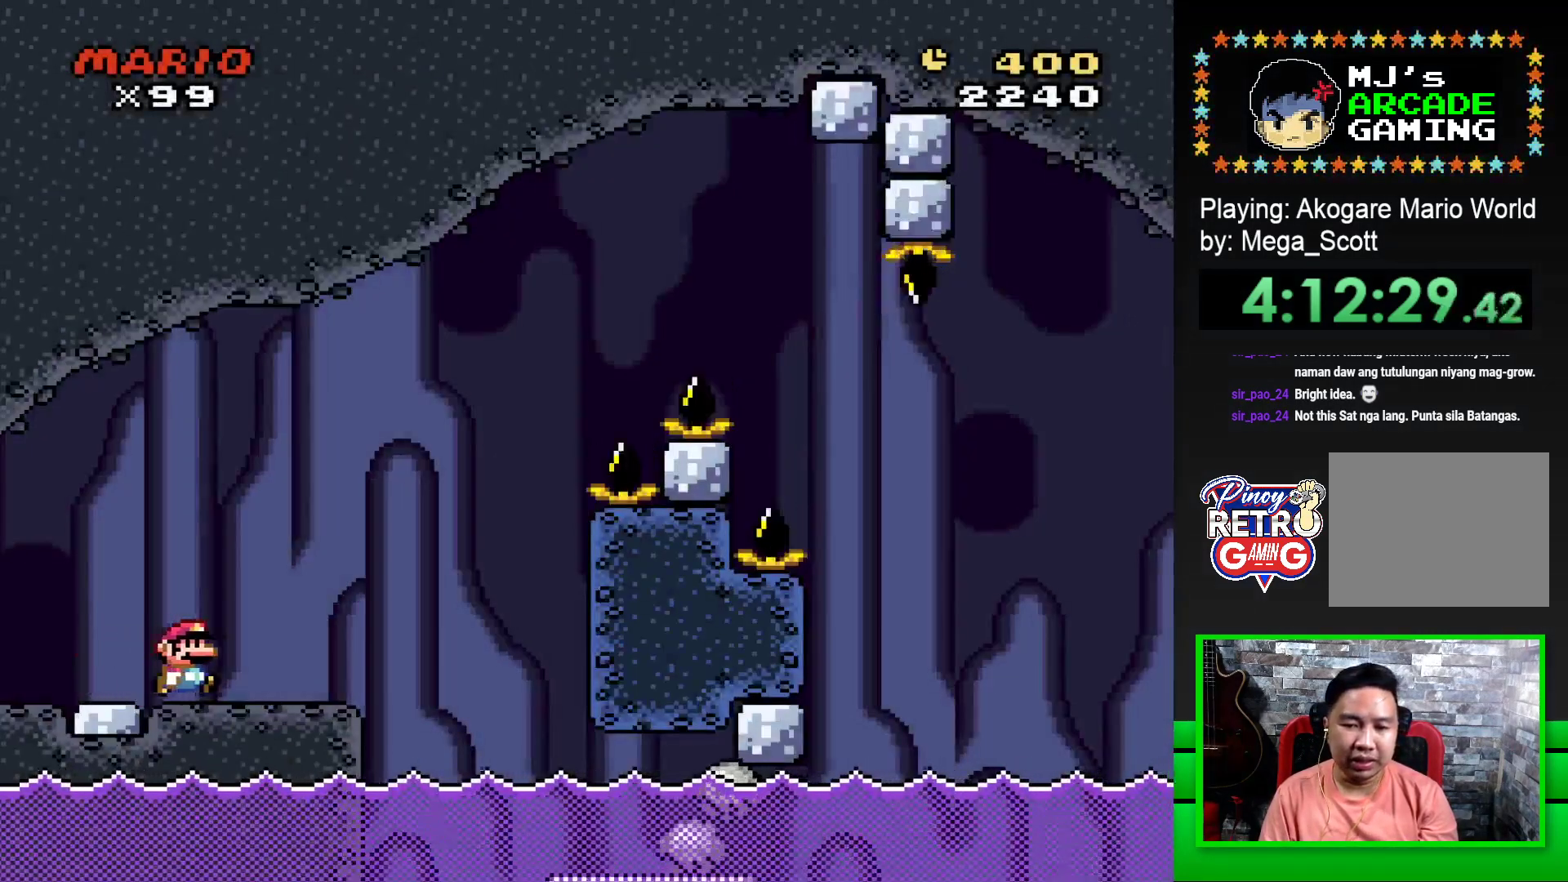
{"buttons": ["SQUARE", "DPAD_RIGHT"], "events": [[83, "CROSS", "down"], [167, "DPAD_RIGHT", "down"], [183, "CROSS", "up"], [300, "CROSS", "down"], [467, "CROSS", "up"]]}
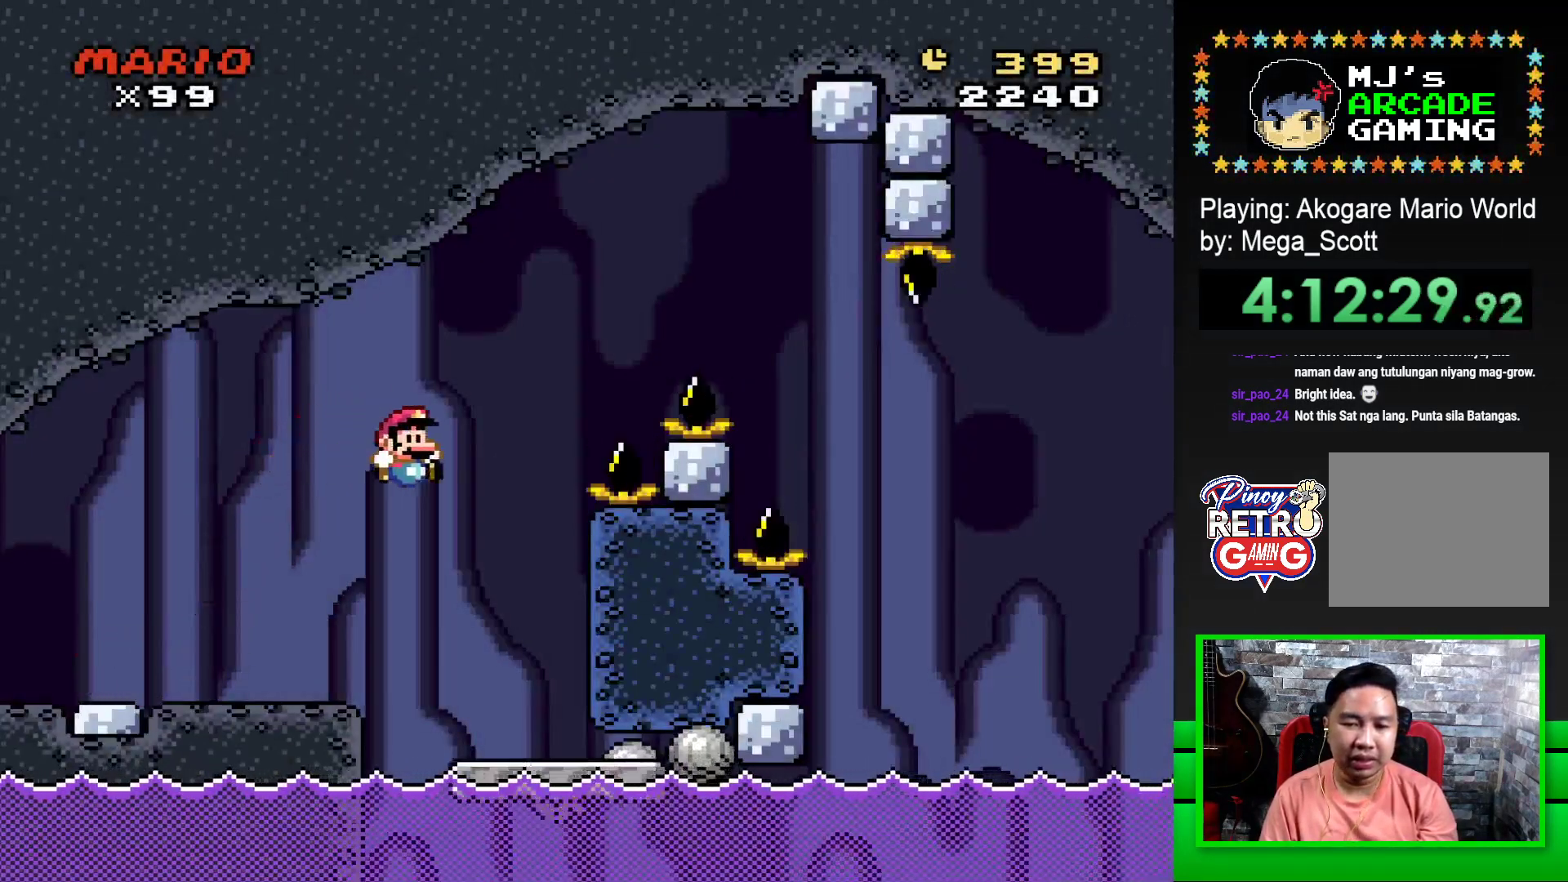
{"buttons": ["SQUARE", "DPAD_LEFT"], "events": [[200, "DPAD_RIGHT", "up"], [317, "DPAD_LEFT", "down"]]}
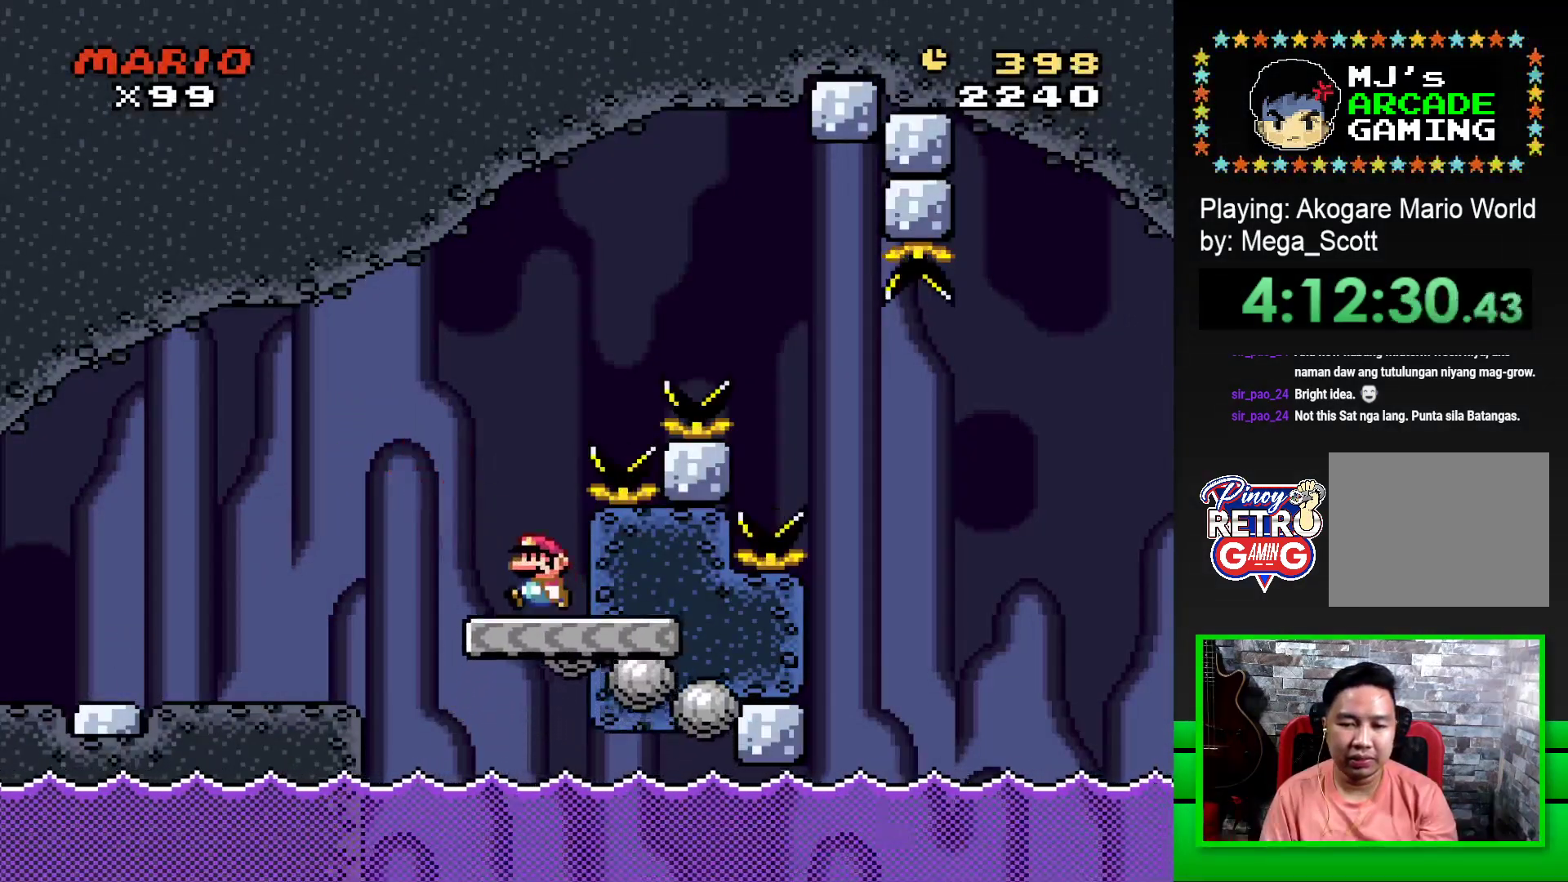
{"buttons": ["CROSS", "SQUARE", "DPAD_RIGHT"], "events": [[83, "DPAD_LEFT", "up"], [150, "CROSS", "down"], [150, "DPAD_RIGHT", "down"]]}
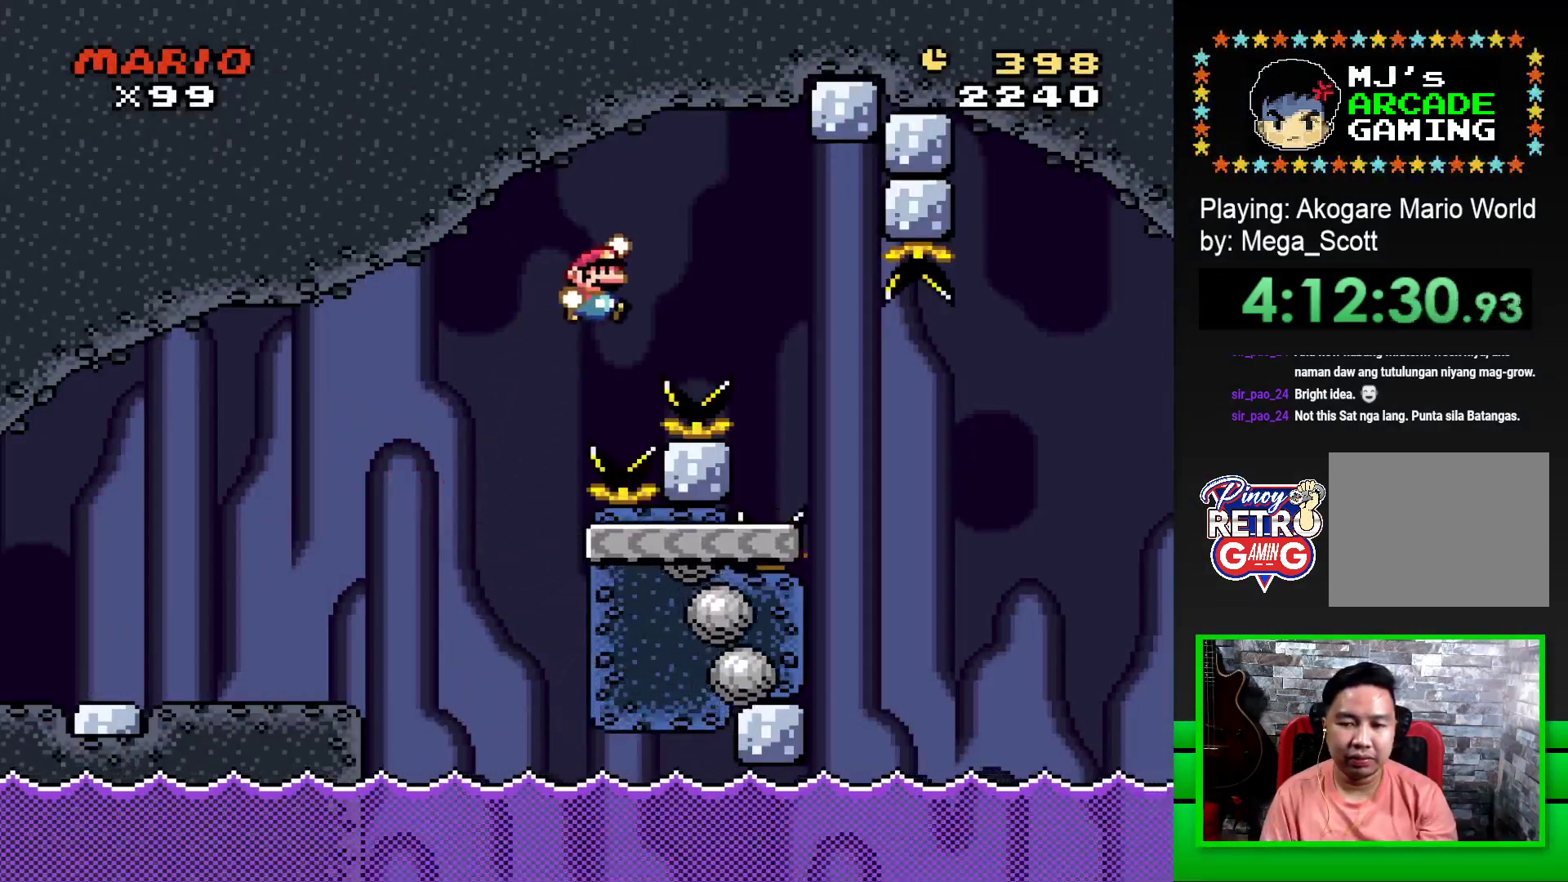
{"buttons": ["SQUARE", "DPAD_RIGHT"], "events": [[400, "CROSS", "up"]]}
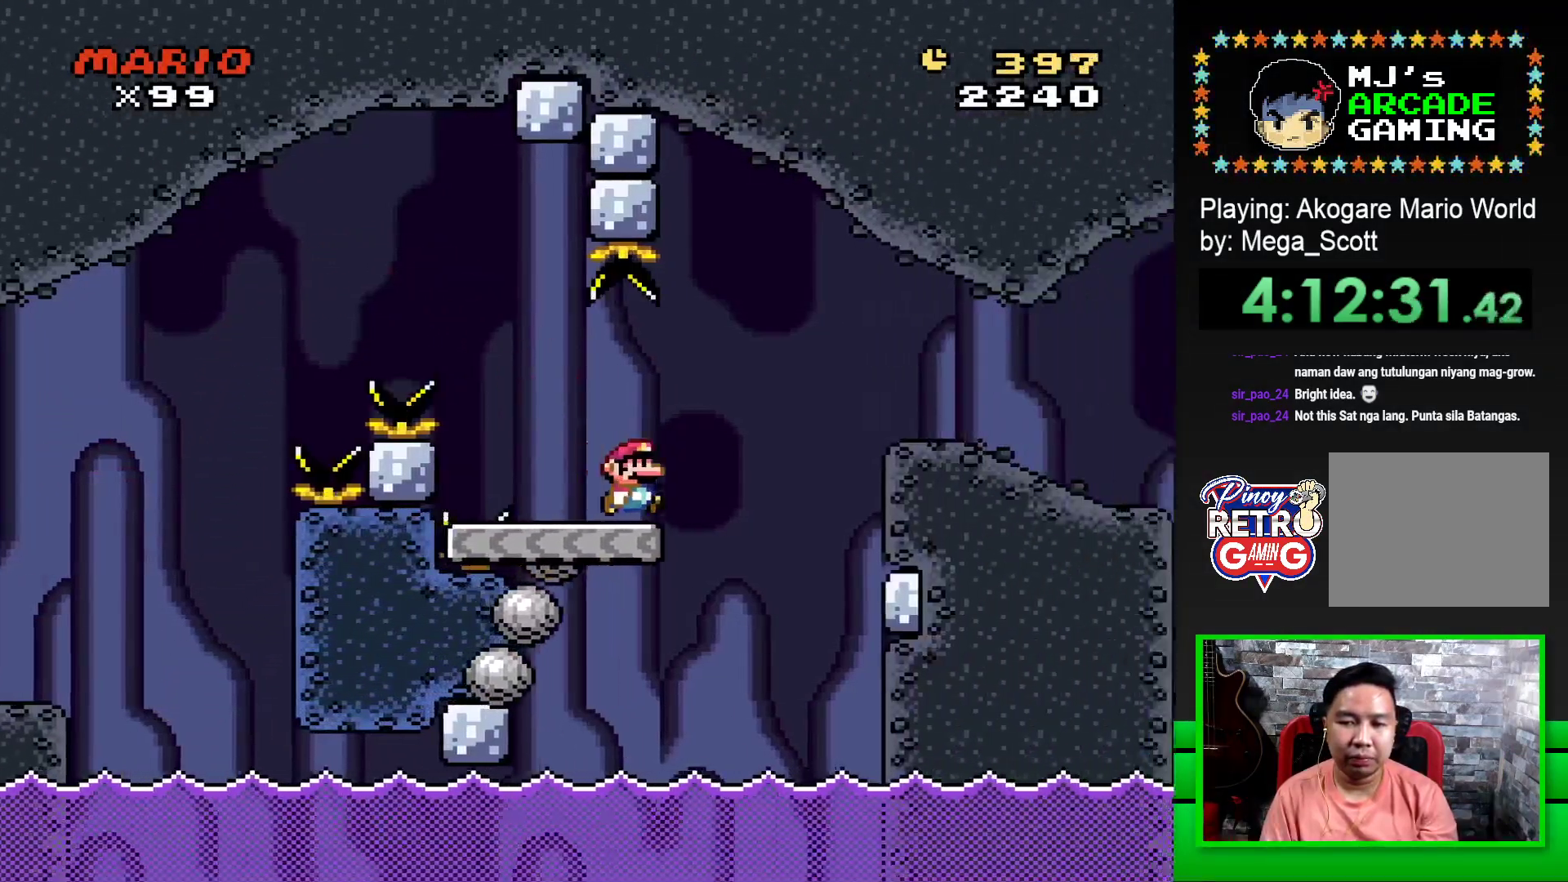
{"buttons": ["SQUARE", "DPAD_RIGHT"], "events": [[50, "CROSS", "down"], [167, "CROSS", "up"]]}
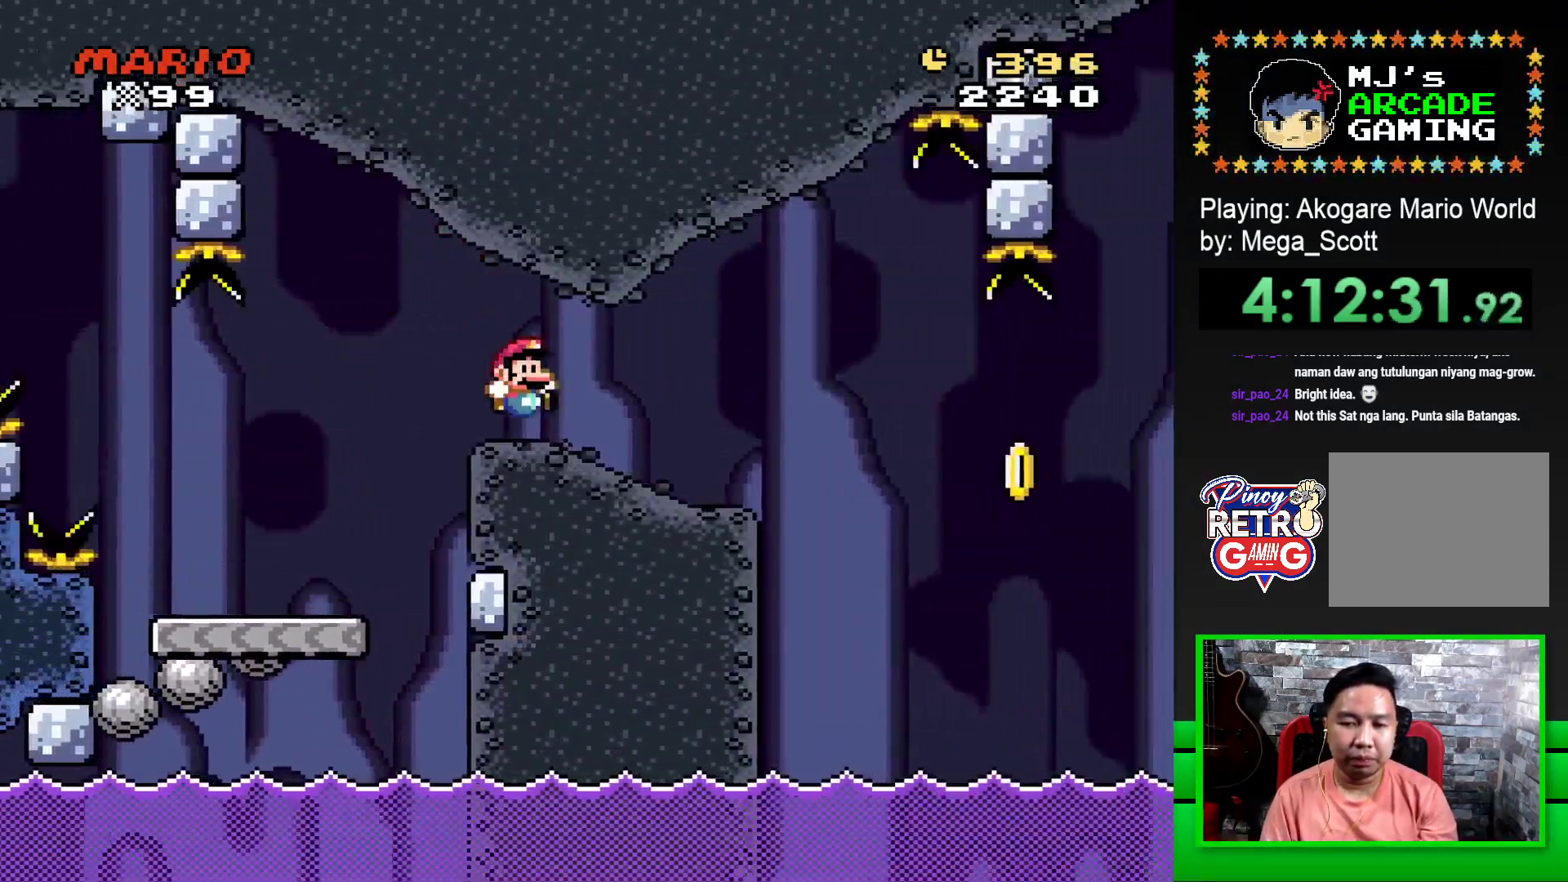
{"buttons": ["SQUARE"], "events": [[250, "DPAD_RIGHT", "up"], [333, "DPAD_LEFT", "down"], [483, "DPAD_LEFT", "up"]]}
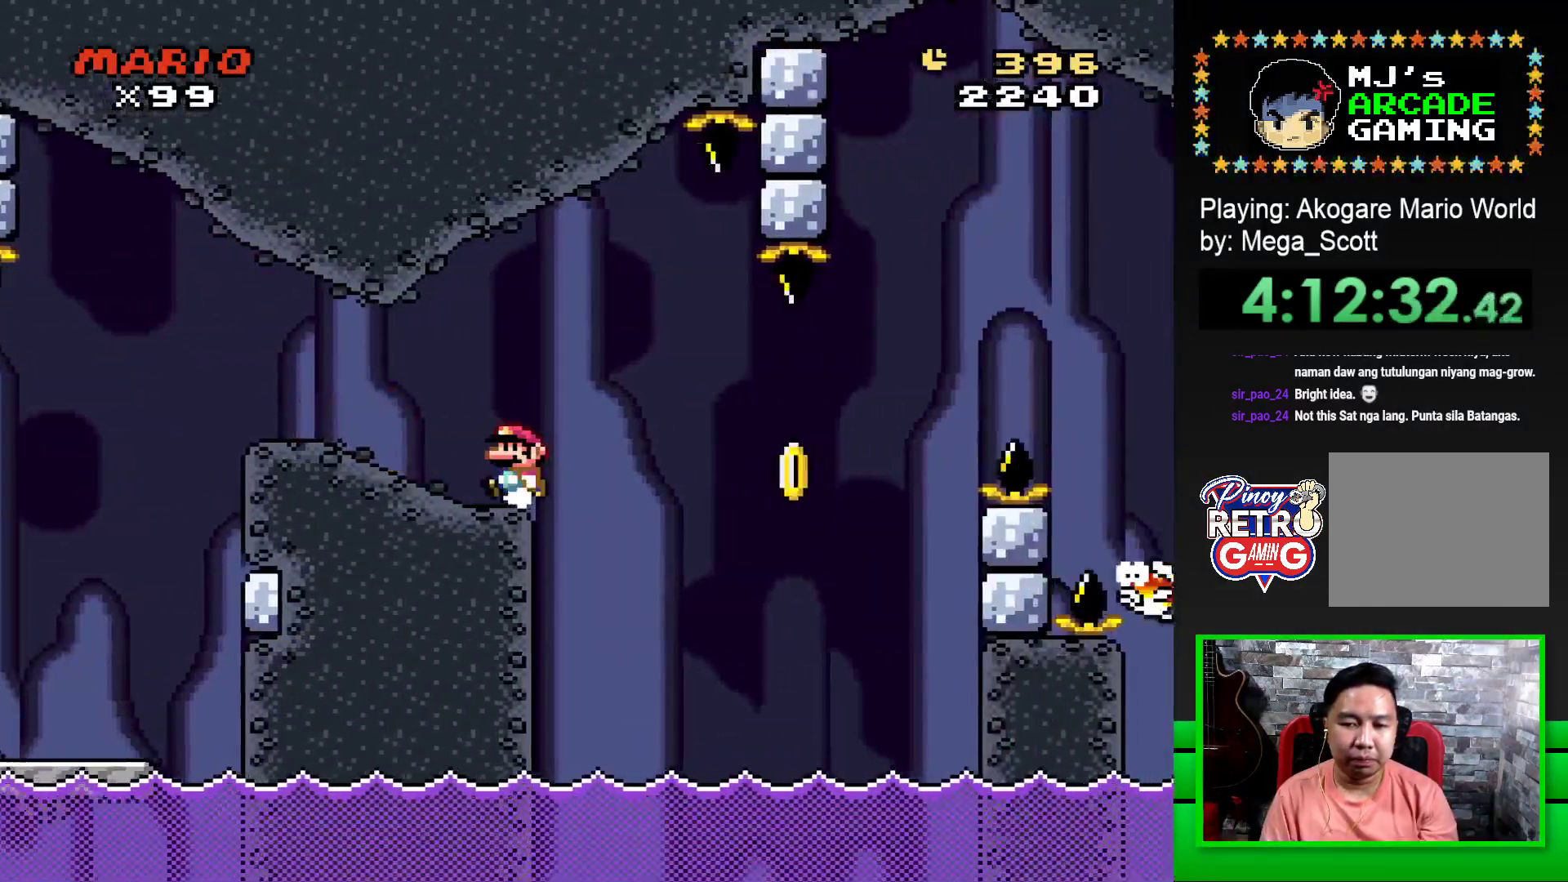
{"buttons": ["SQUARE", "DPAD_RIGHT"], "events": [[267, "CROSS", "down"], [267, "DPAD_RIGHT", "down"], [467, "CROSS", "up"]]}
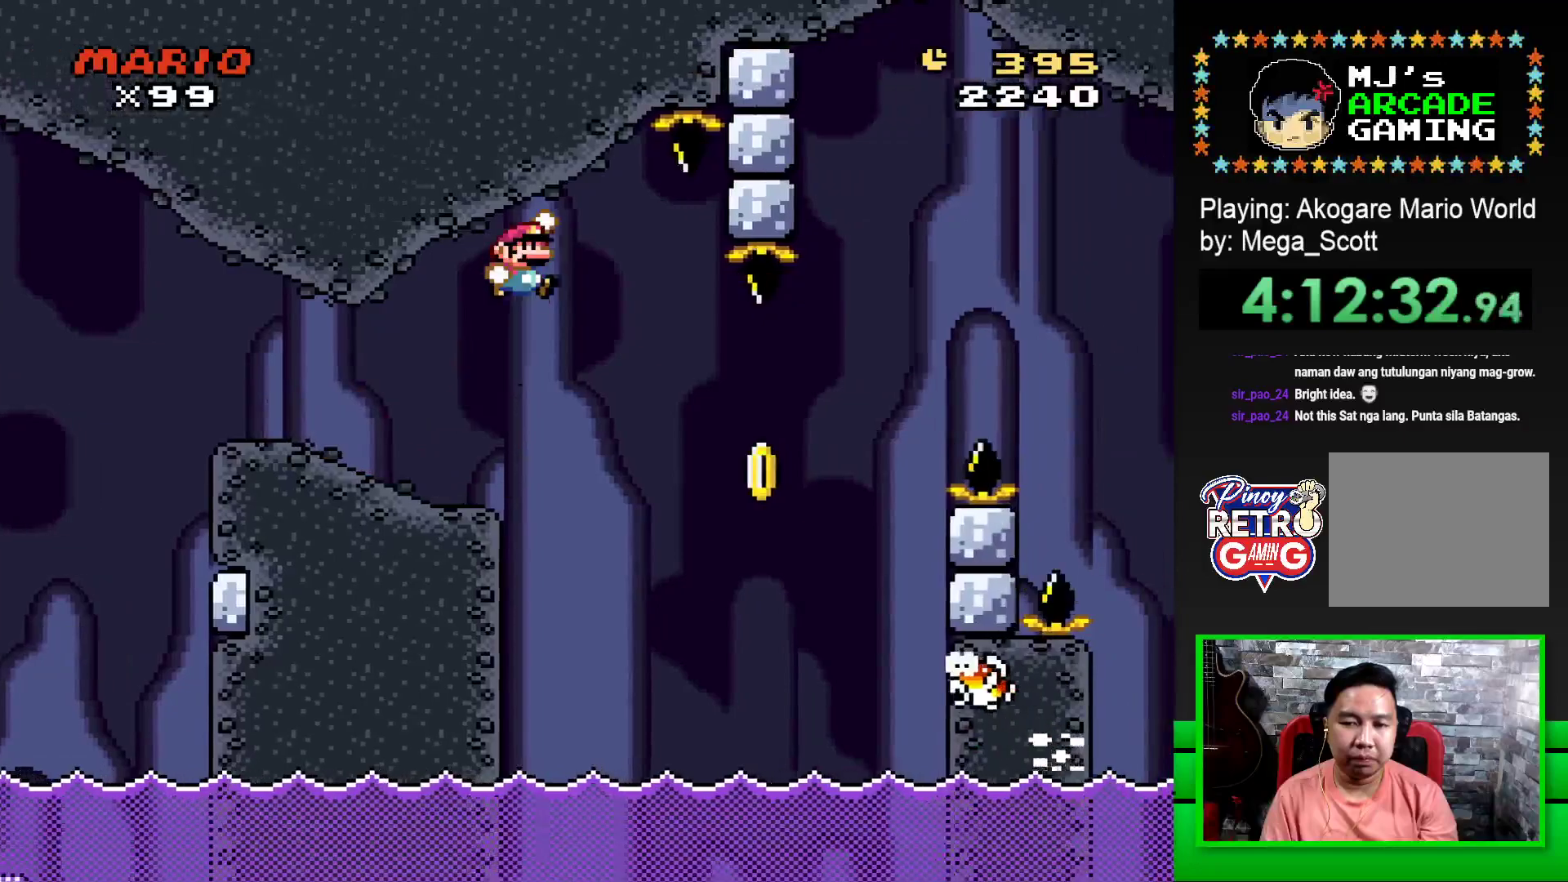
{"buttons": ["CROSS", "SQUARE", "DPAD_RIGHT"], "events": [[17, "SQUARE", "up"], [33, "DPAD_RIGHT", "up"], [100, "SQUARE", "down"], [133, "CROSS", "down"], [250, "DPAD_RIGHT", "down"]]}
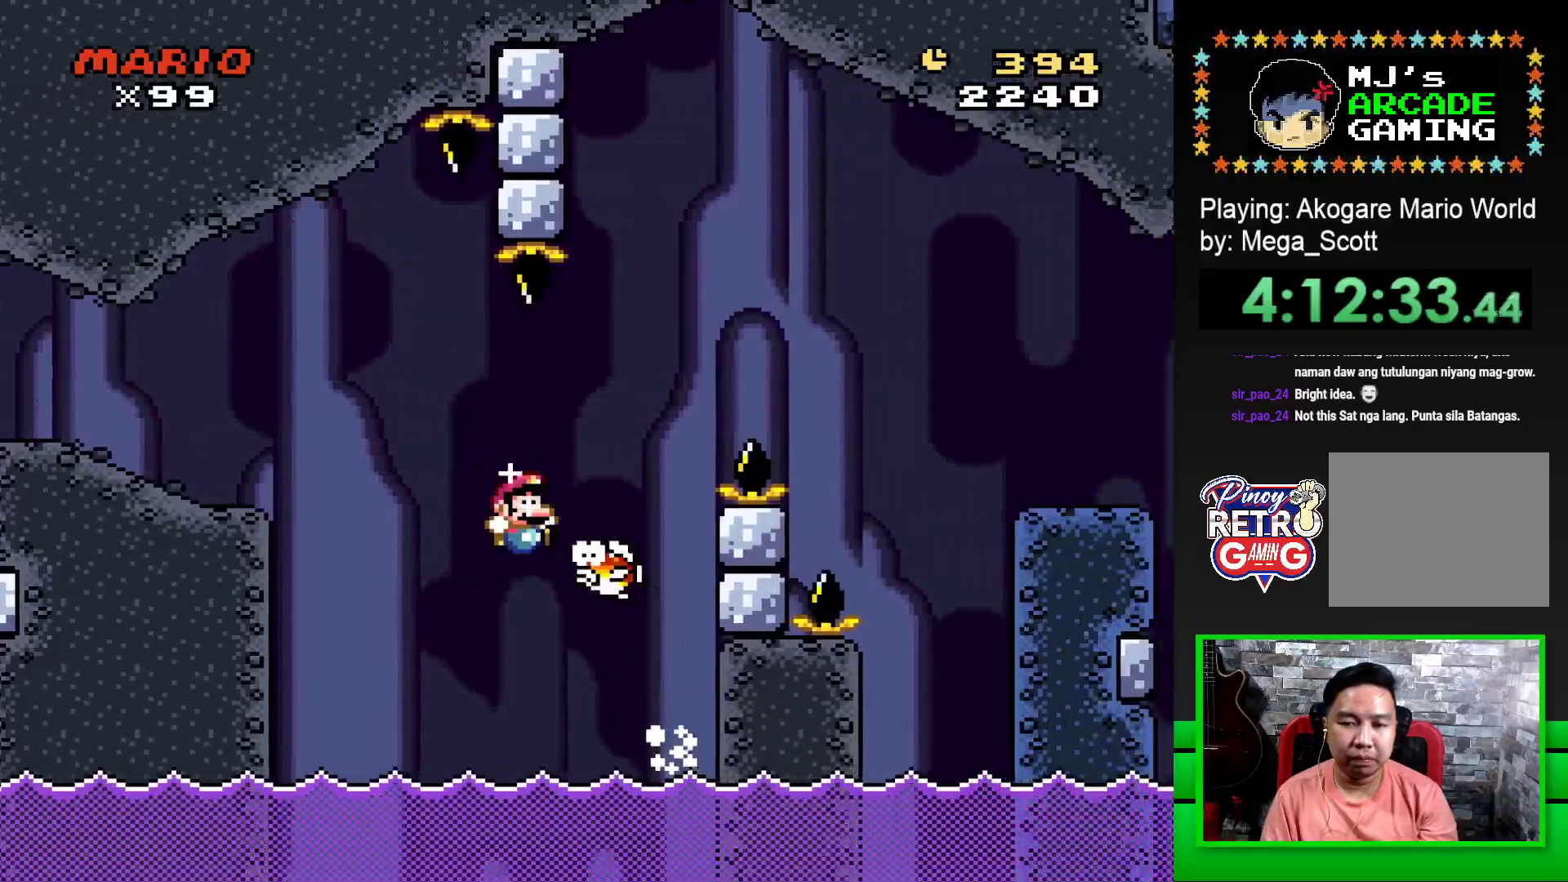
{"buttons": [], "events": [[450, "CROSS", "up"], [467, "DPAD_RIGHT", "up"], [500, "SQUARE", "up"]]}
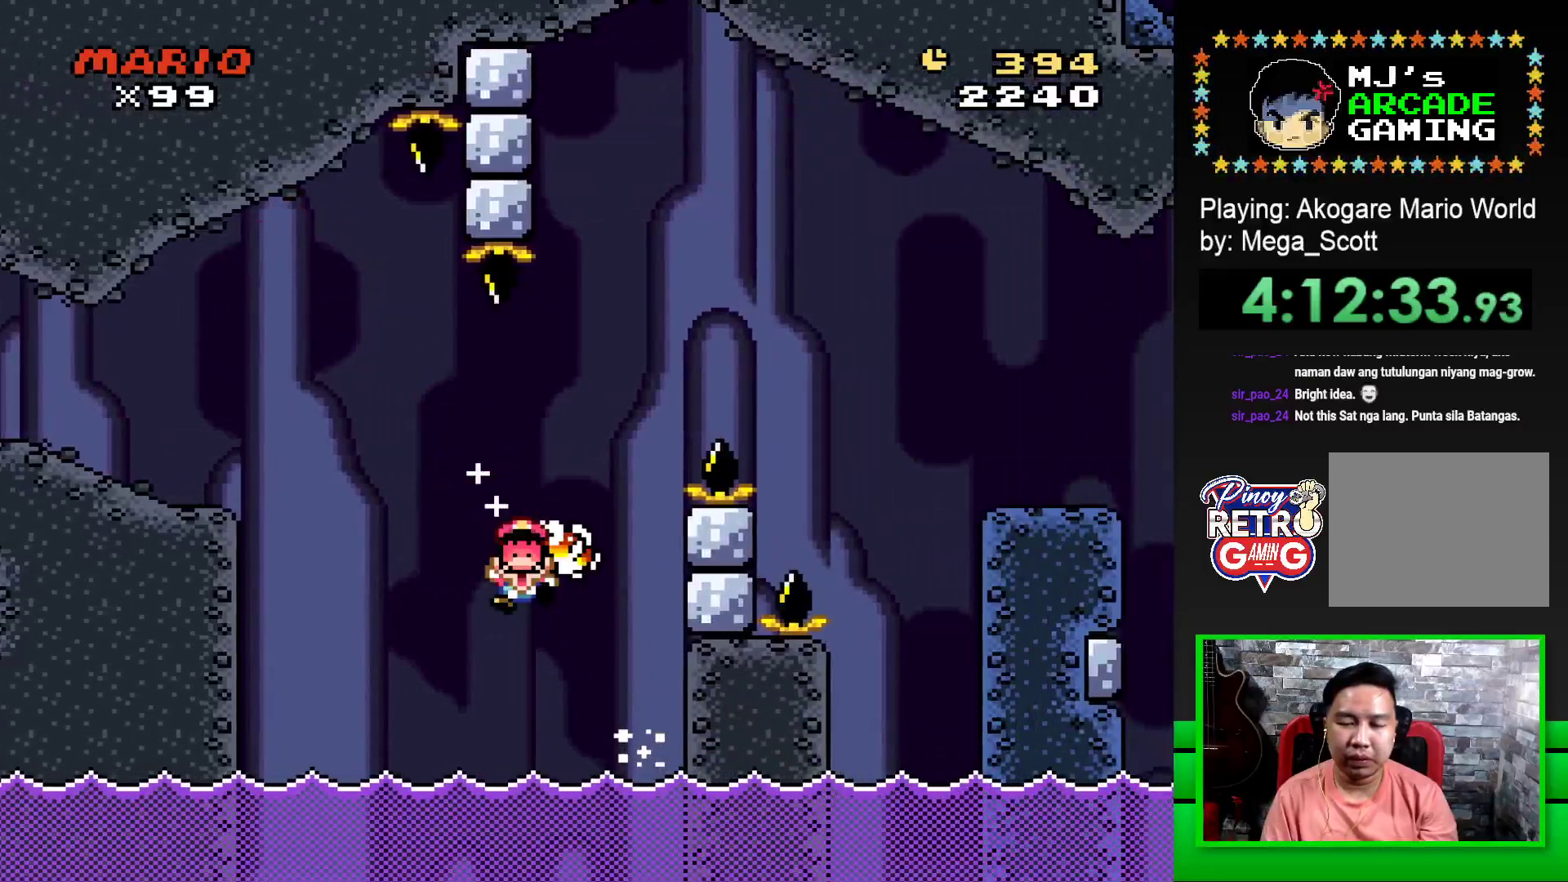
{"buttons": ["CROSS"], "events": [[150, "CROSS", "down"], [217, "CROSS", "up"], [300, "CROSS", "down"], [383, "CROSS", "up"], [450, "CROSS", "down"]]}
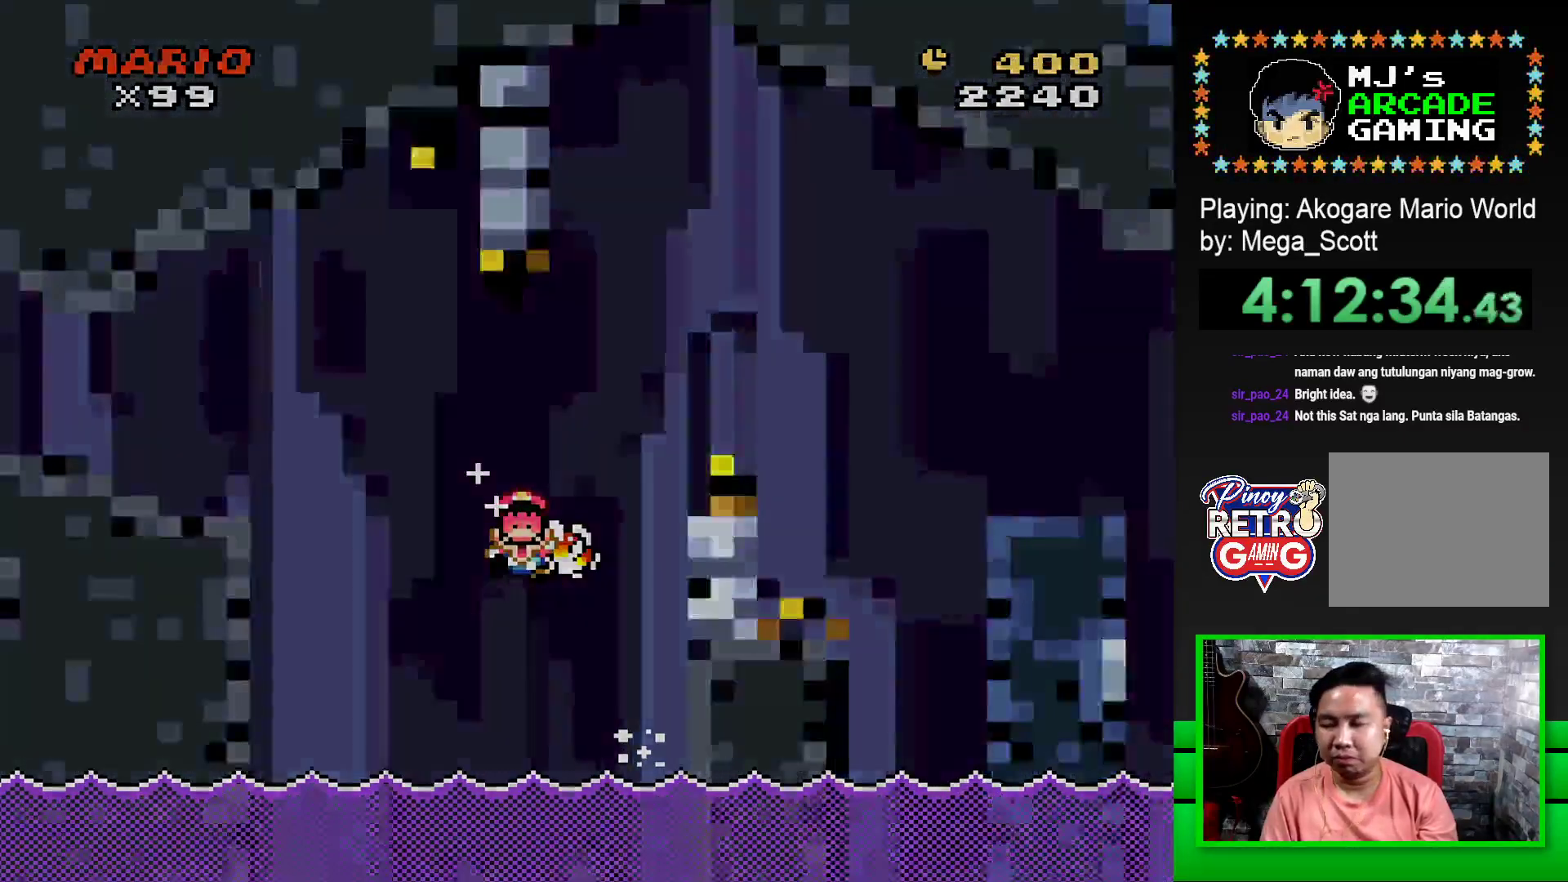
{"buttons": [], "events": [[33, "CROSS", "up"], [117, "CROSS", "down"], [183, "CROSS", "up"], [267, "CROSS", "down"], [350, "CROSS", "up"], [433, "CROSS", "down"], [483, "CROSS", "up"]]}
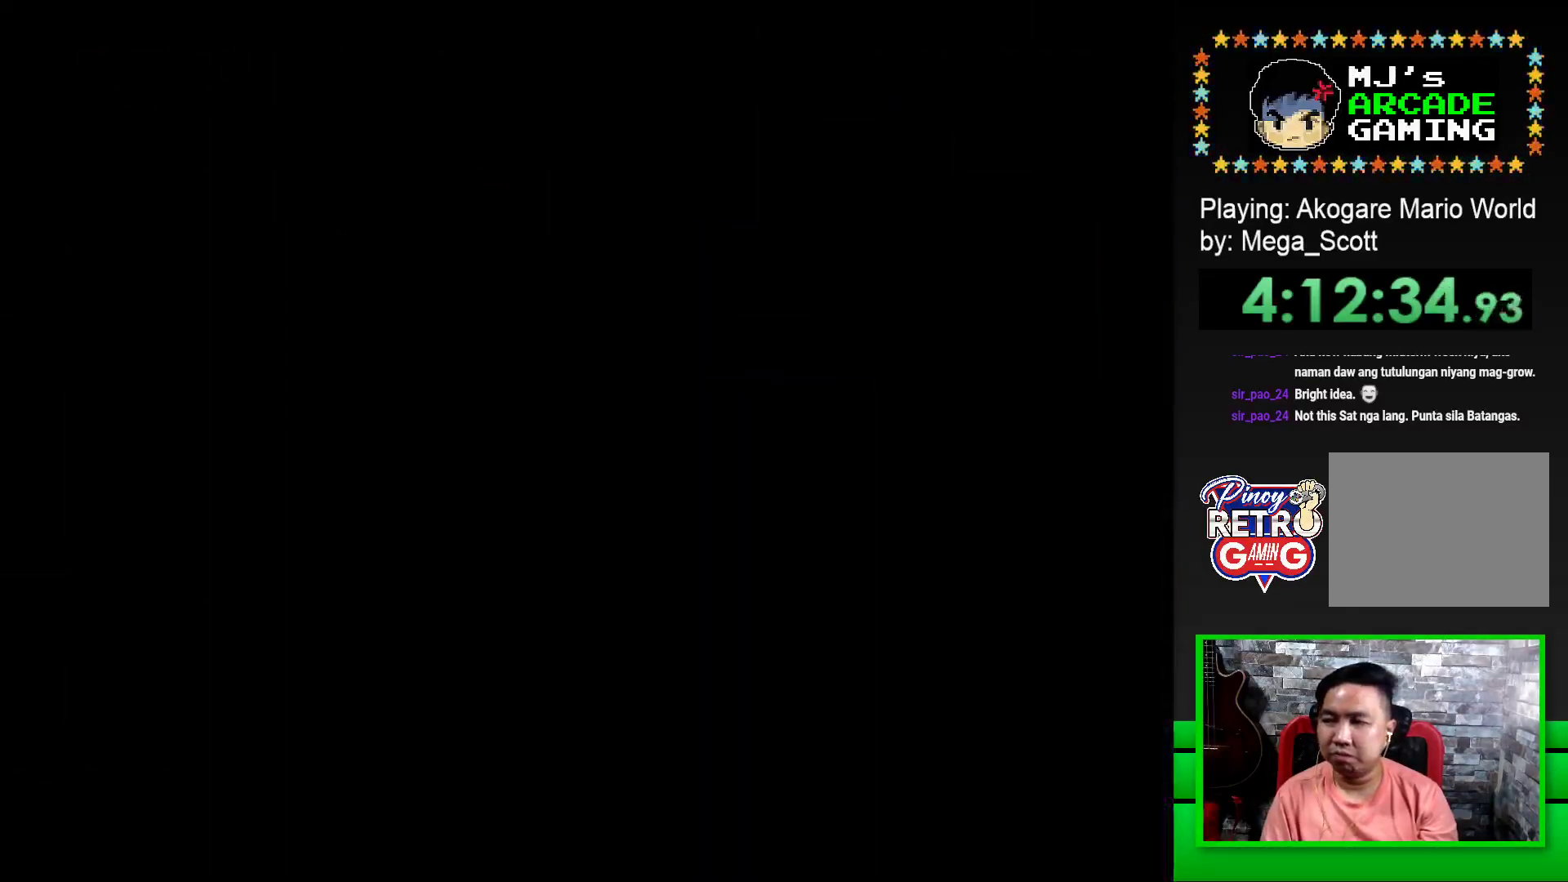
{"buttons": [], "events": [[200, "CROSS", "down"], [300, "CROSS", "up"], [367, "CROSS", "down"], [433, "CROSS", "up"]]}